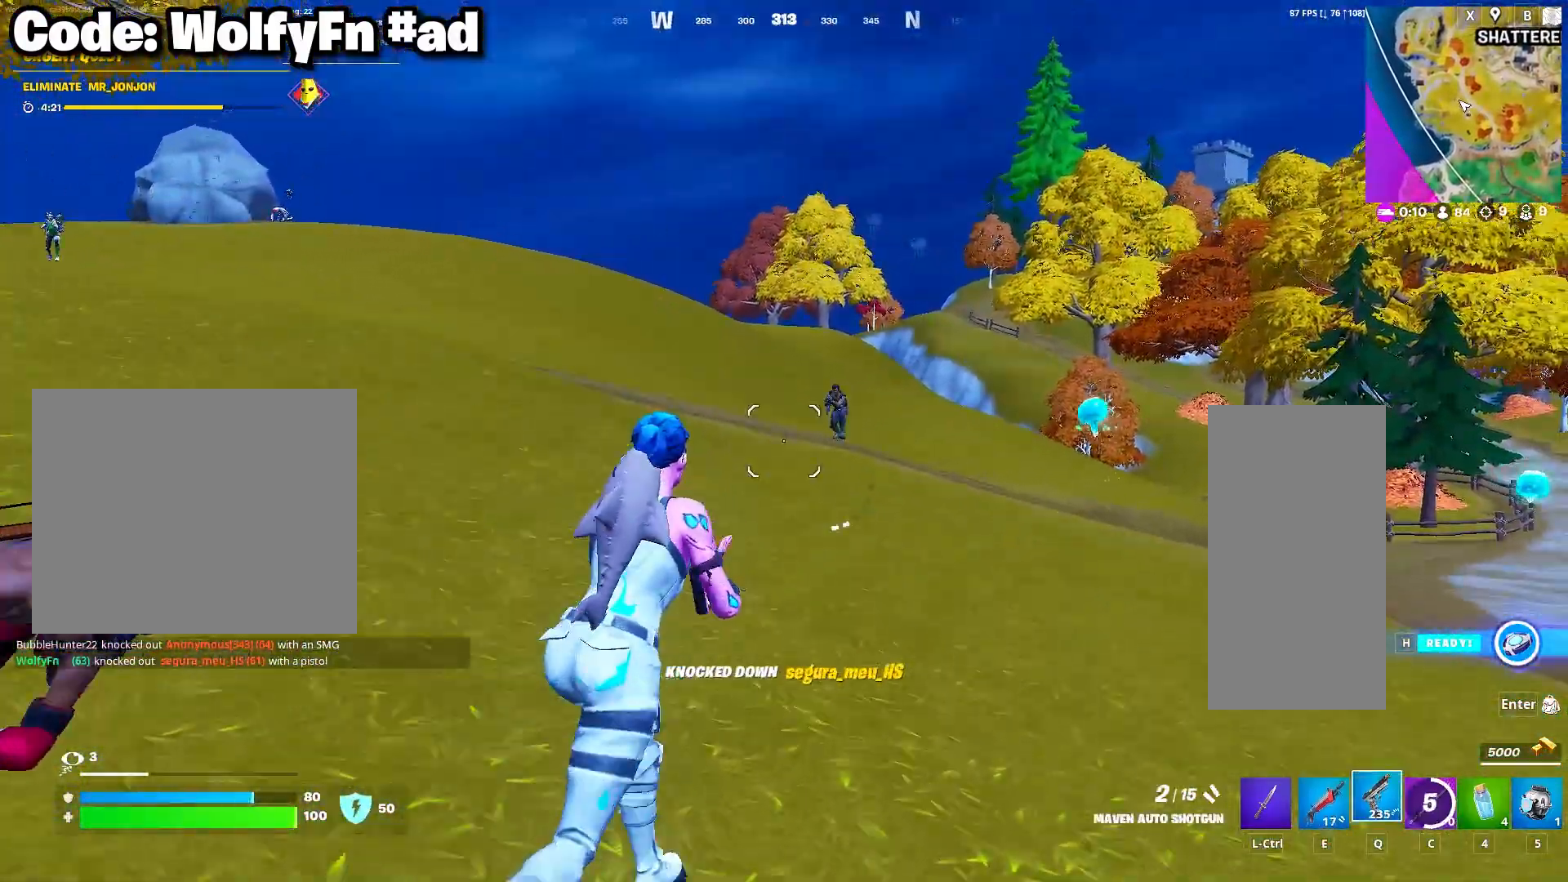
Gameplay with keyboard and mouse; each line is a JSON object with the keys and mouse buttons held at the frame after it. "events" lists presses ("down") and releases ("up") of "1", "2", "3", "4", "5", "a", "alt", "c", "caps_lock", "ctrl", "d", "e", "f", "g", "q", "r", "s", "shift", "space", "t", "tab", "v", "w", "x", "z", "mouse_left", "mouse_wheel" and "mouse_right" between this image and that frame as [ms after this image, input, new state], when the widget could be followed in between. "mouse_left", "mouse_wheel", "mouse_right" = the "left", "wheel", "right" buttons of the "mouse" list. No other keys are recorded. "wheel" means that the mouse wheel is clicked or scrolled. "mouse_move" is the direction in which the mouse moves at that frame (one of eight, or "still"), when it could be read.
{"keys": ["w"], "mouse": ["left", "right"], "mouse_move": "still", "events": [[150, "d", "up"], [250, "mouse_left", "down"]]}
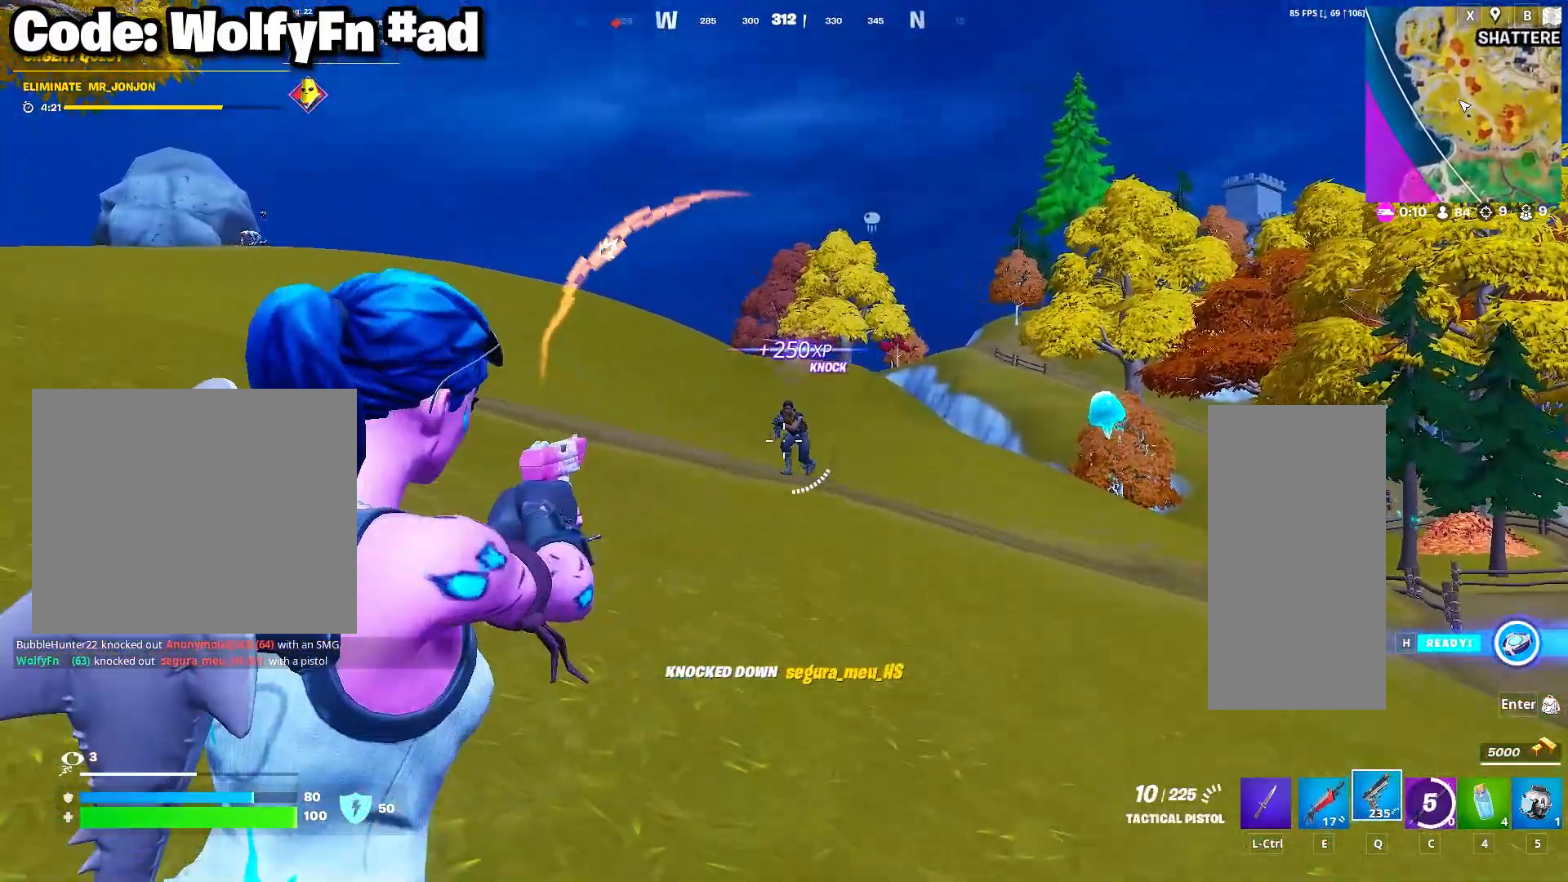
{"keys": ["w"], "mouse": ["left", "right"], "mouse_move": "still", "events": []}
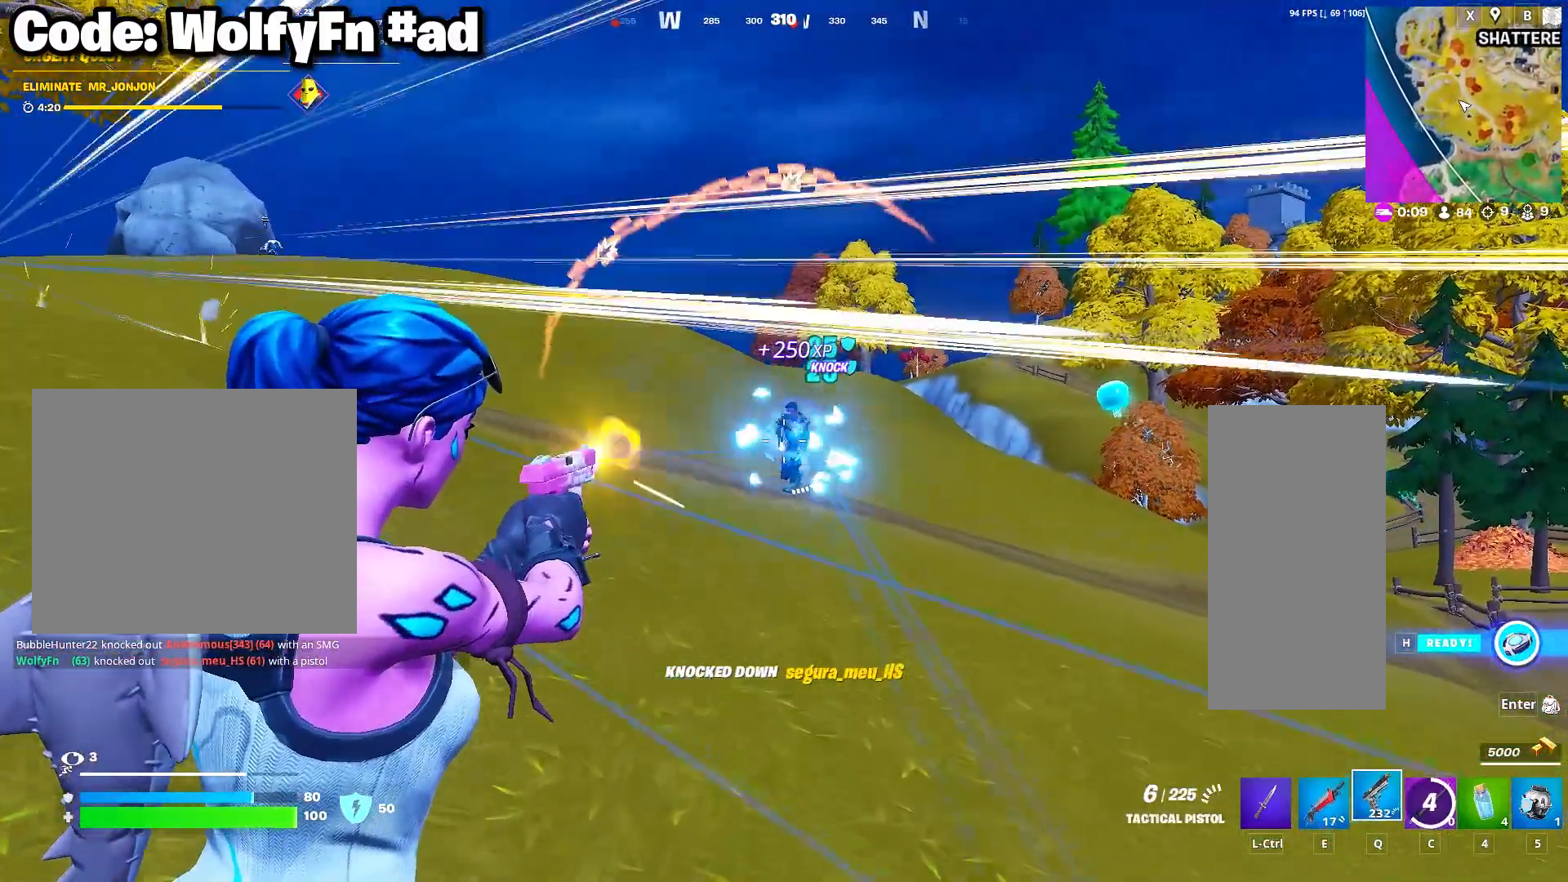
{"keys": ["w"], "mouse": ["left", "right"], "mouse_move": "down-left", "events": []}
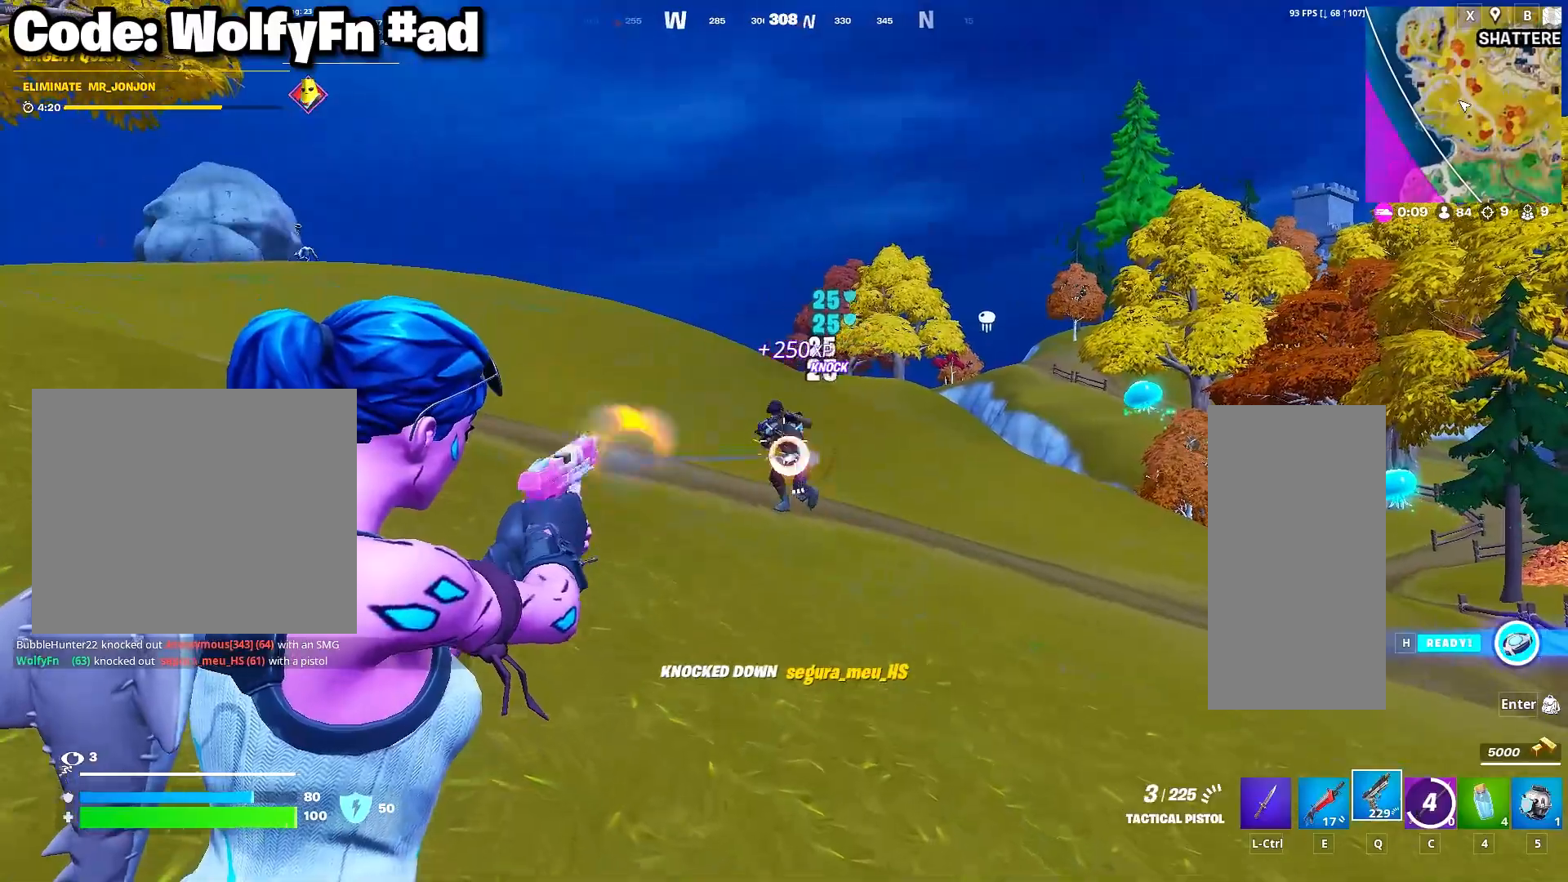
{"keys": ["a", "w"], "mouse": [], "mouse_move": "left", "events": [[200, "mouse_left", "up"], [200, "mouse_right", "up"], [250, "e", "down"], [283, "a", "down"], [333, "e", "up"]]}
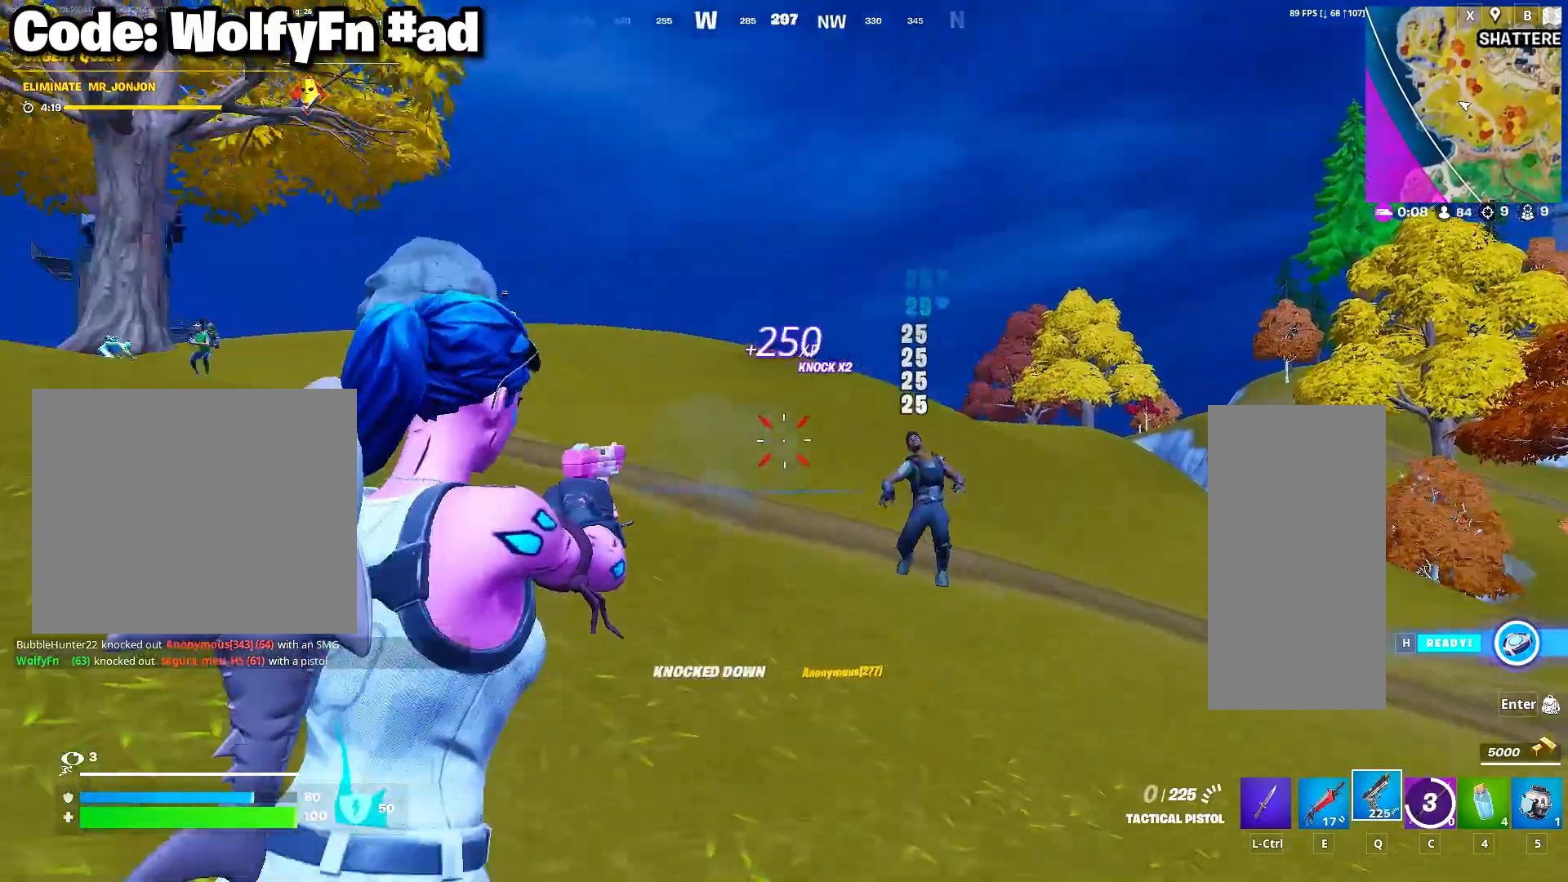
{"keys": ["a", "w"], "mouse": [], "mouse_move": "still", "events": [[300, "3", "down"], [300, "a", "up"], [400, "3", "up"], [400, "a", "down"]]}
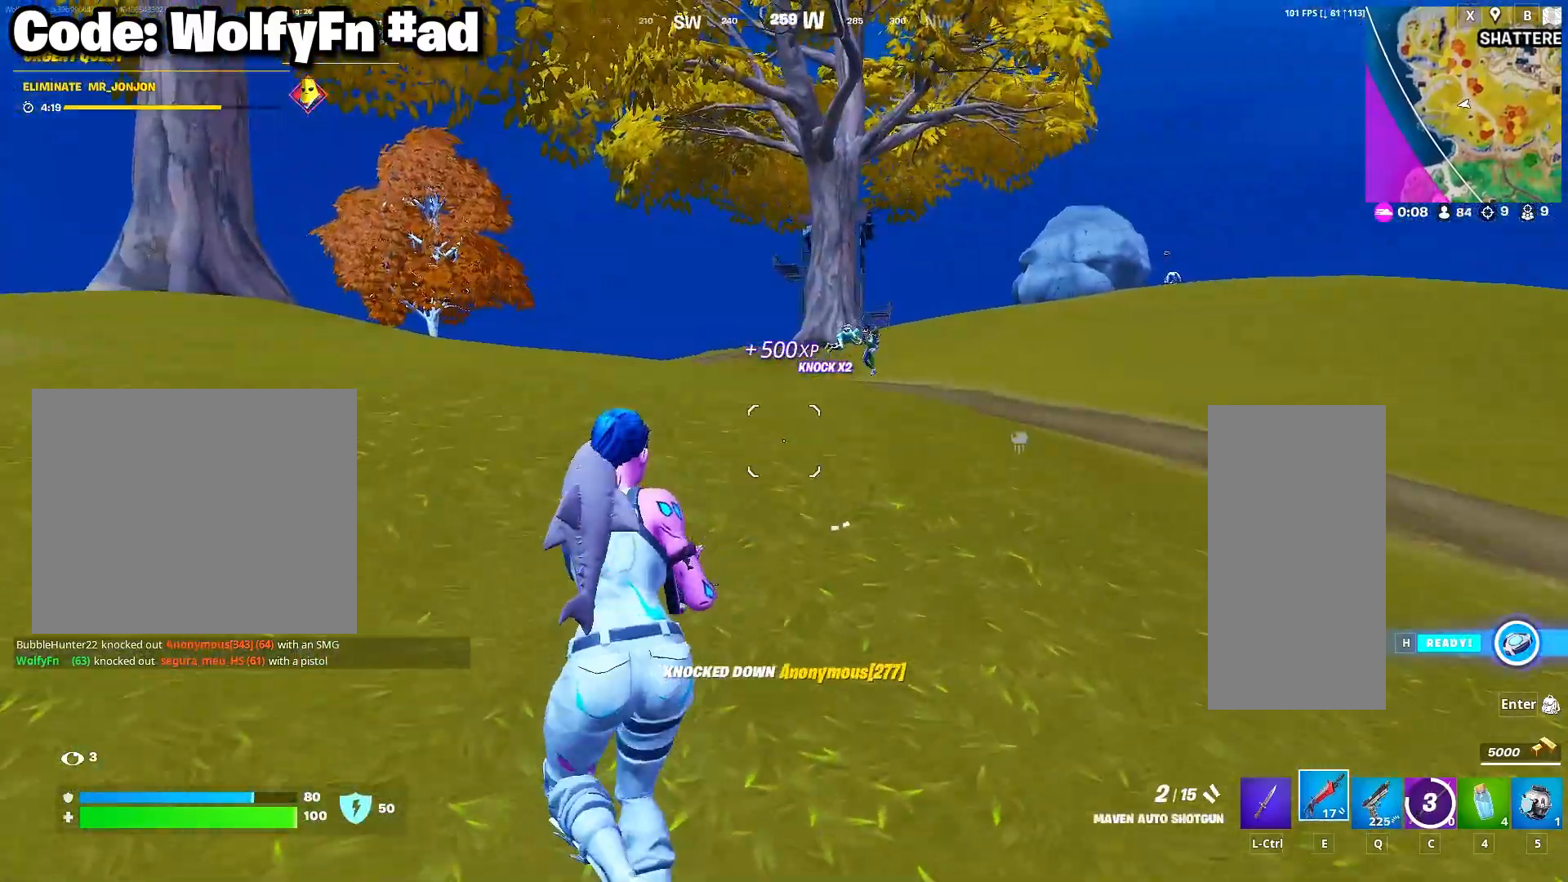
{"keys": ["d", "w"], "mouse": [], "mouse_move": "still", "events": [[133, "a", "up"], [233, "d", "down"], [283, "space", "down"], [467, "space", "up"]]}
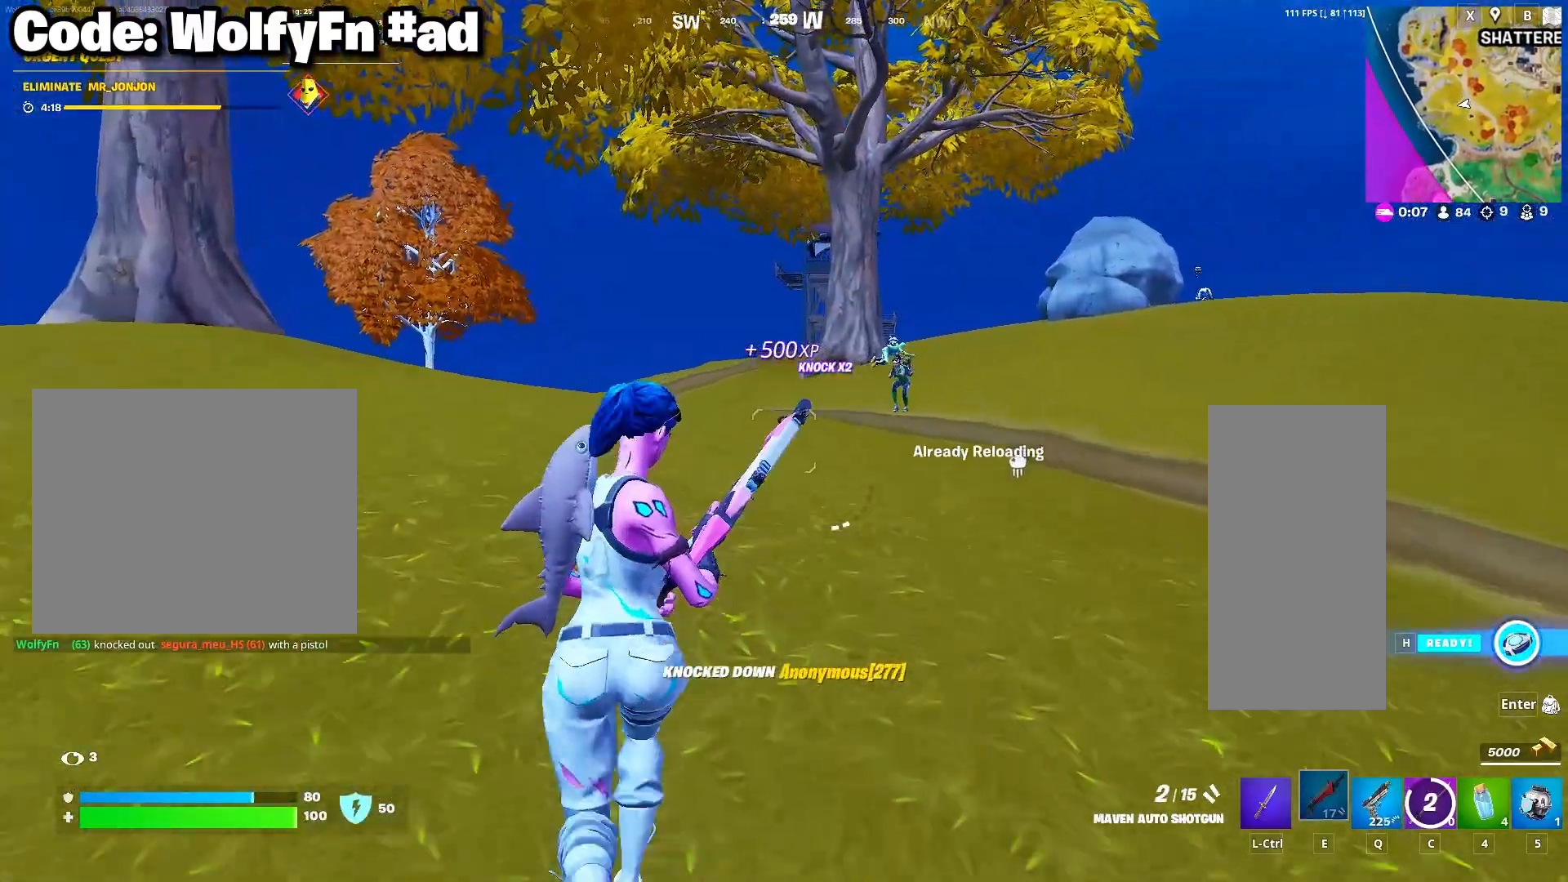
{"keys": ["d", "w"], "mouse": ["left"], "mouse_move": "still", "events": [[483, "mouse_left", "down"]]}
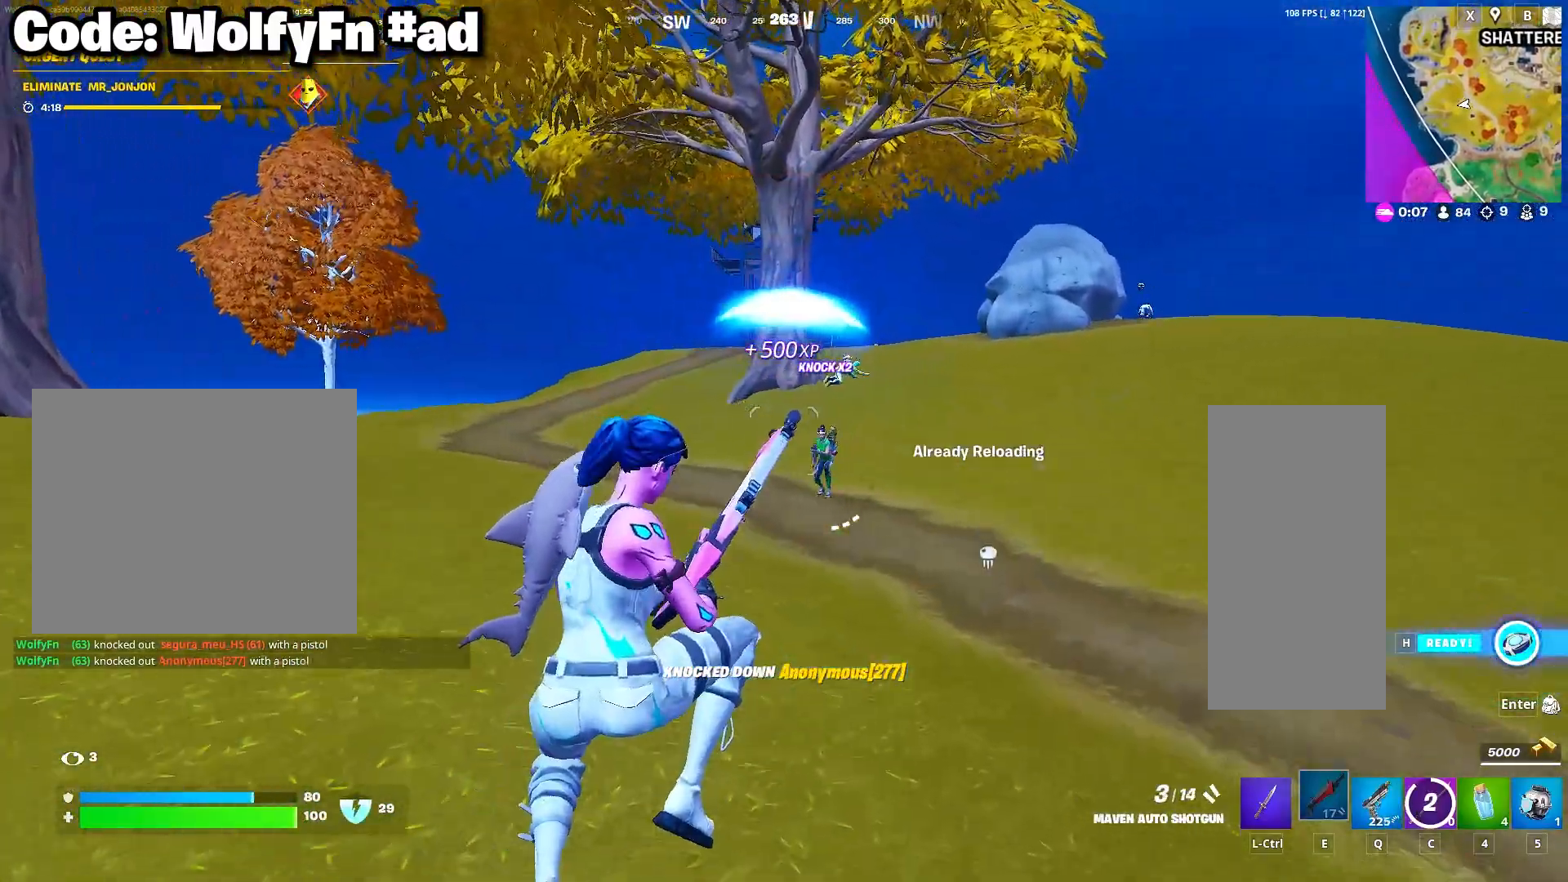
{"keys": ["a"], "mouse": [], "mouse_move": "right", "events": [[67, "a", "down"], [67, "d", "up"], [67, "mouse_left", "up"], [317, "space", "down"], [400, "space", "up"], [400, "w", "up"]]}
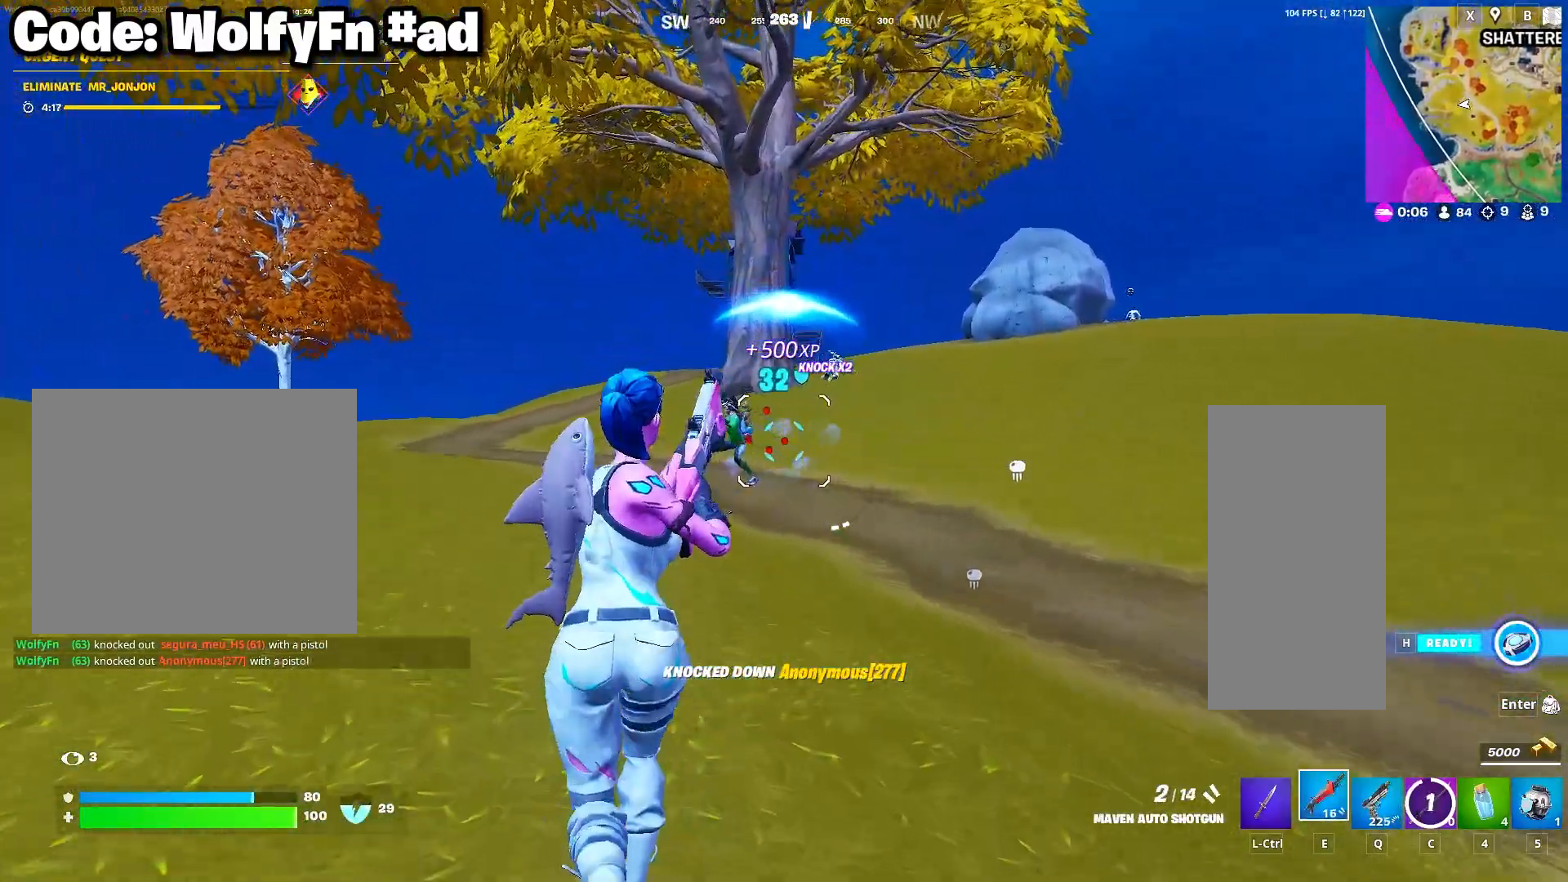
{"keys": ["a"], "mouse": ["left"], "mouse_move": "up", "events": [[467, "mouse_left", "down"]]}
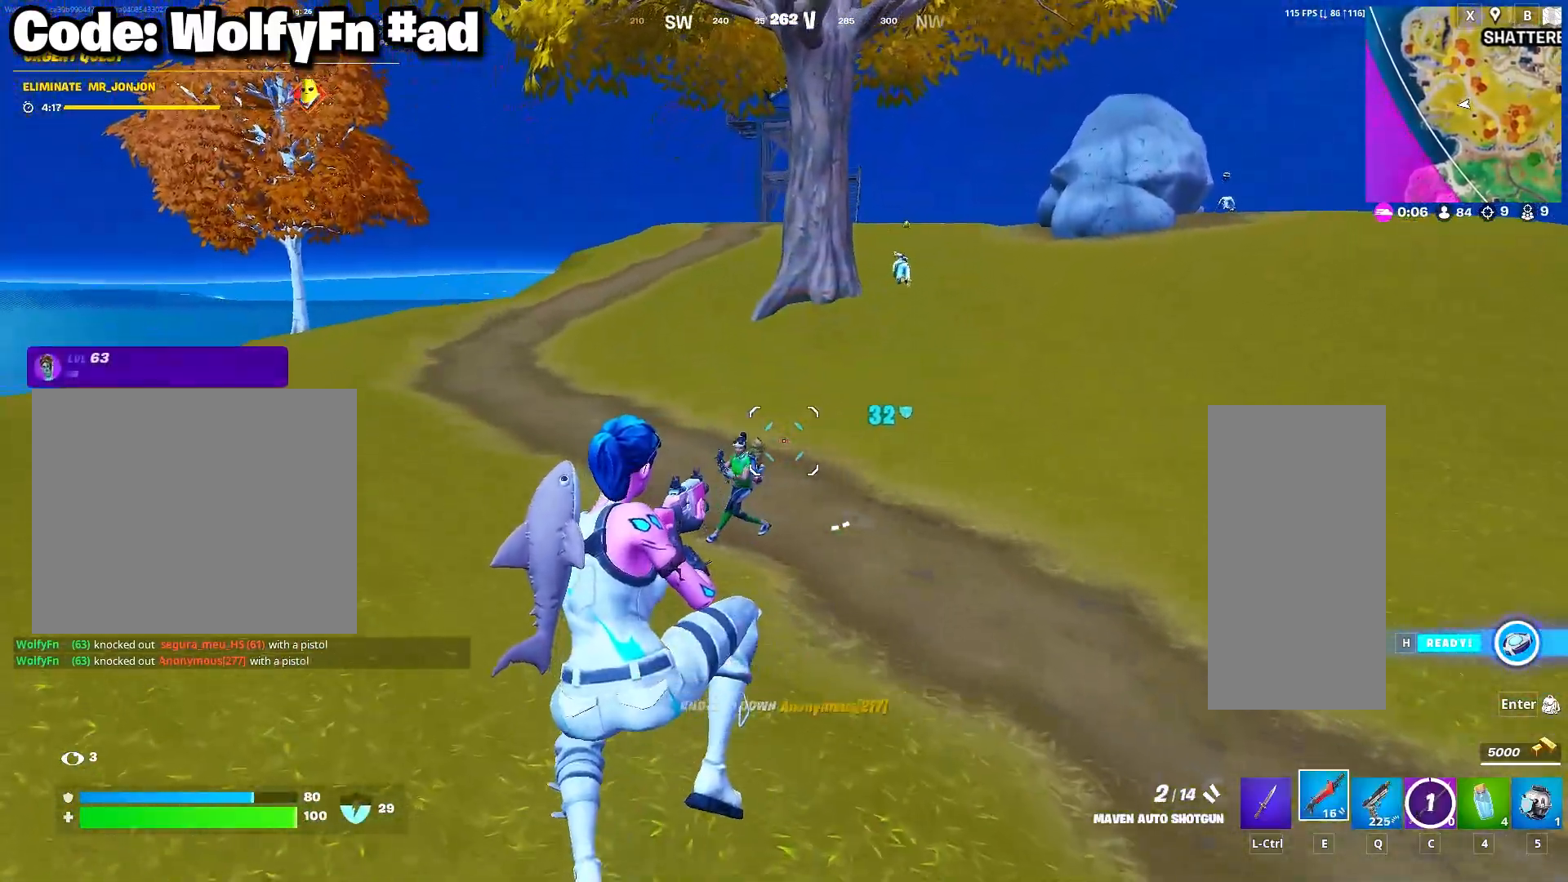
{"keys": ["d"], "mouse": [], "mouse_move": "still", "events": [[50, "mouse_left", "up"], [100, "mouse_left", "down"], [150, "s", "down"], [200, "mouse_left", "up"], [250, "d", "down"], [300, "a", "up"], [300, "s", "up"]]}
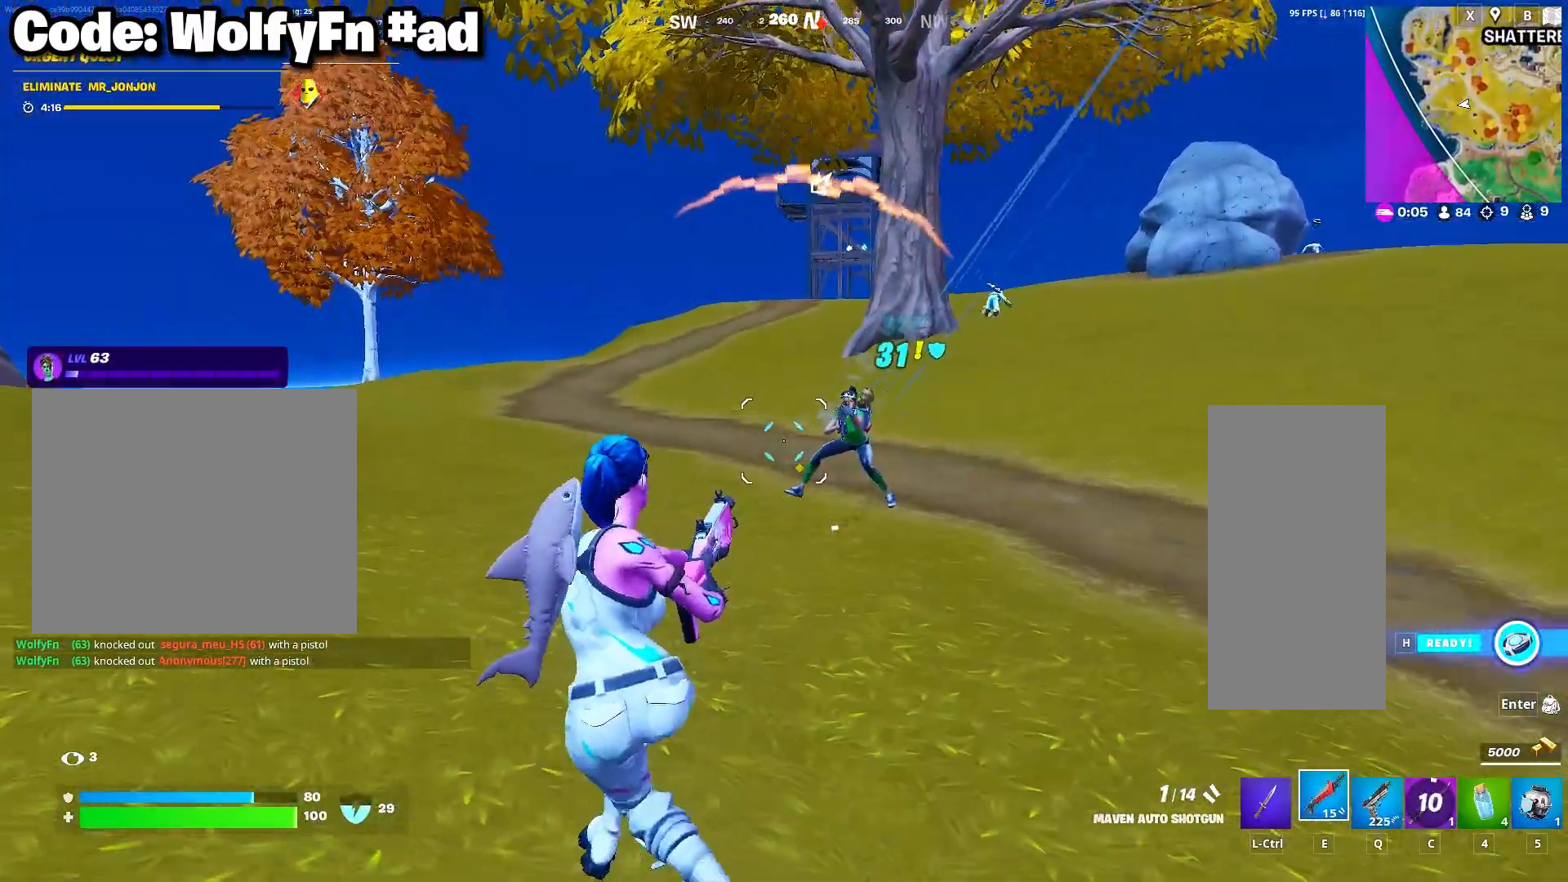
{"keys": ["a", "w"], "mouse": ["left"], "mouse_move": "still", "events": [[33, "mouse_left", "down"], [33, "w", "down"], [117, "mouse_left", "up"], [167, "a", "down"], [167, "d", "up"], [217, "mouse_left", "down"], [317, "mouse_left", "up"], [367, "mouse_left", "down"], [450, "mouse_left", "up"], [500, "mouse_left", "down"]]}
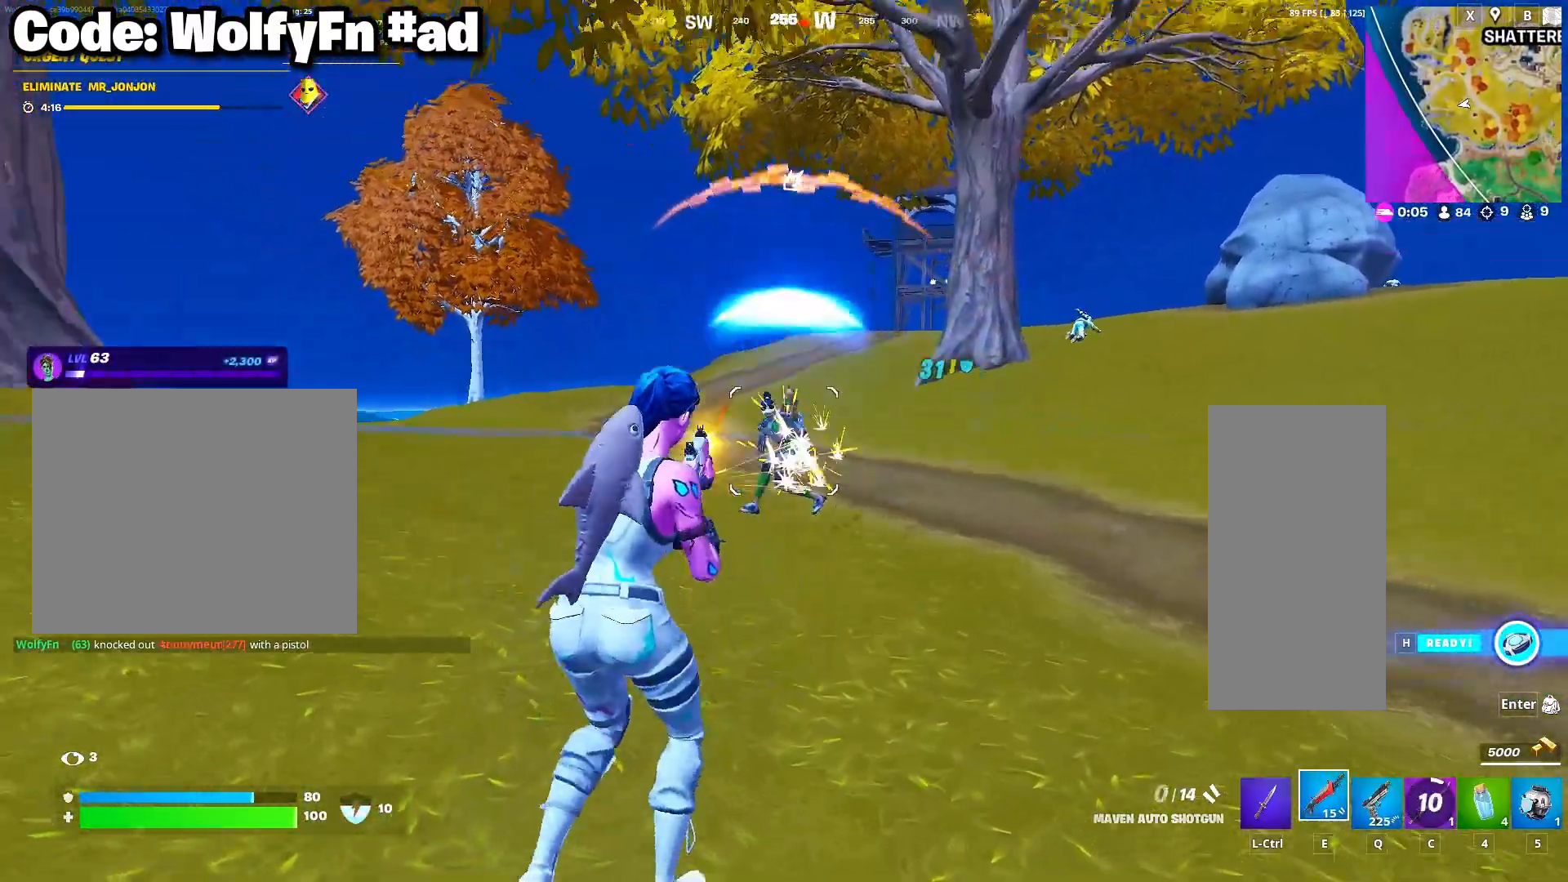
{"keys": ["a"], "mouse": [], "mouse_move": "still", "events": [[50, "w", "up"], [83, "mouse_left", "up"], [183, "mouse_left", "down"], [283, "mouse_left", "up"], [367, "mouse_left", "down"], [417, "mouse_left", "up"]]}
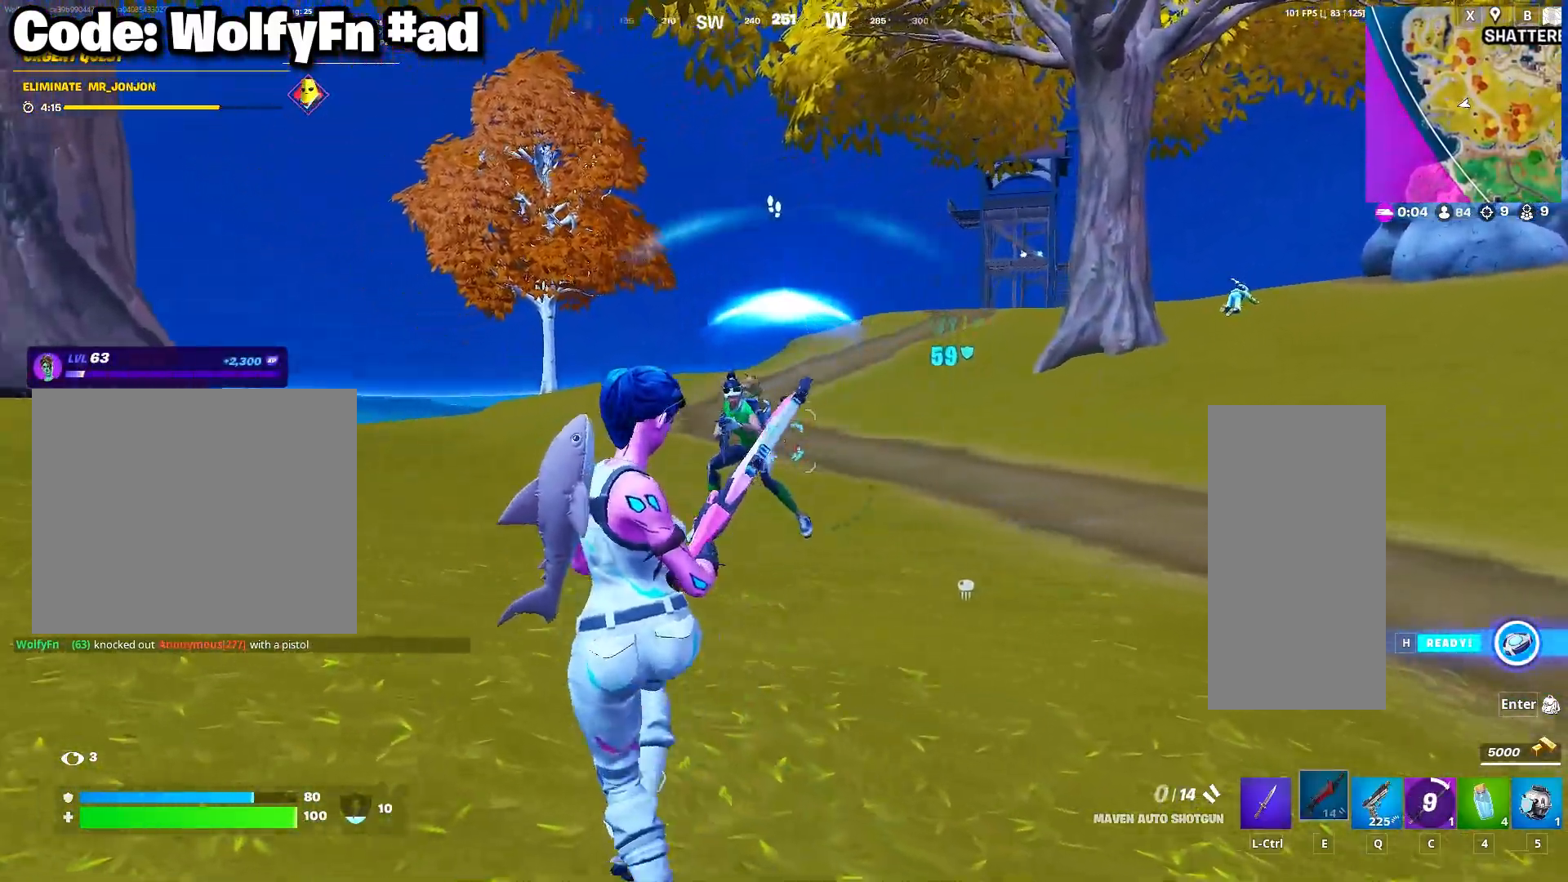
{"keys": ["a", "s"], "mouse": ["left"], "mouse_move": "still", "events": [[200, "s", "down"], [433, "mouse_left", "down"]]}
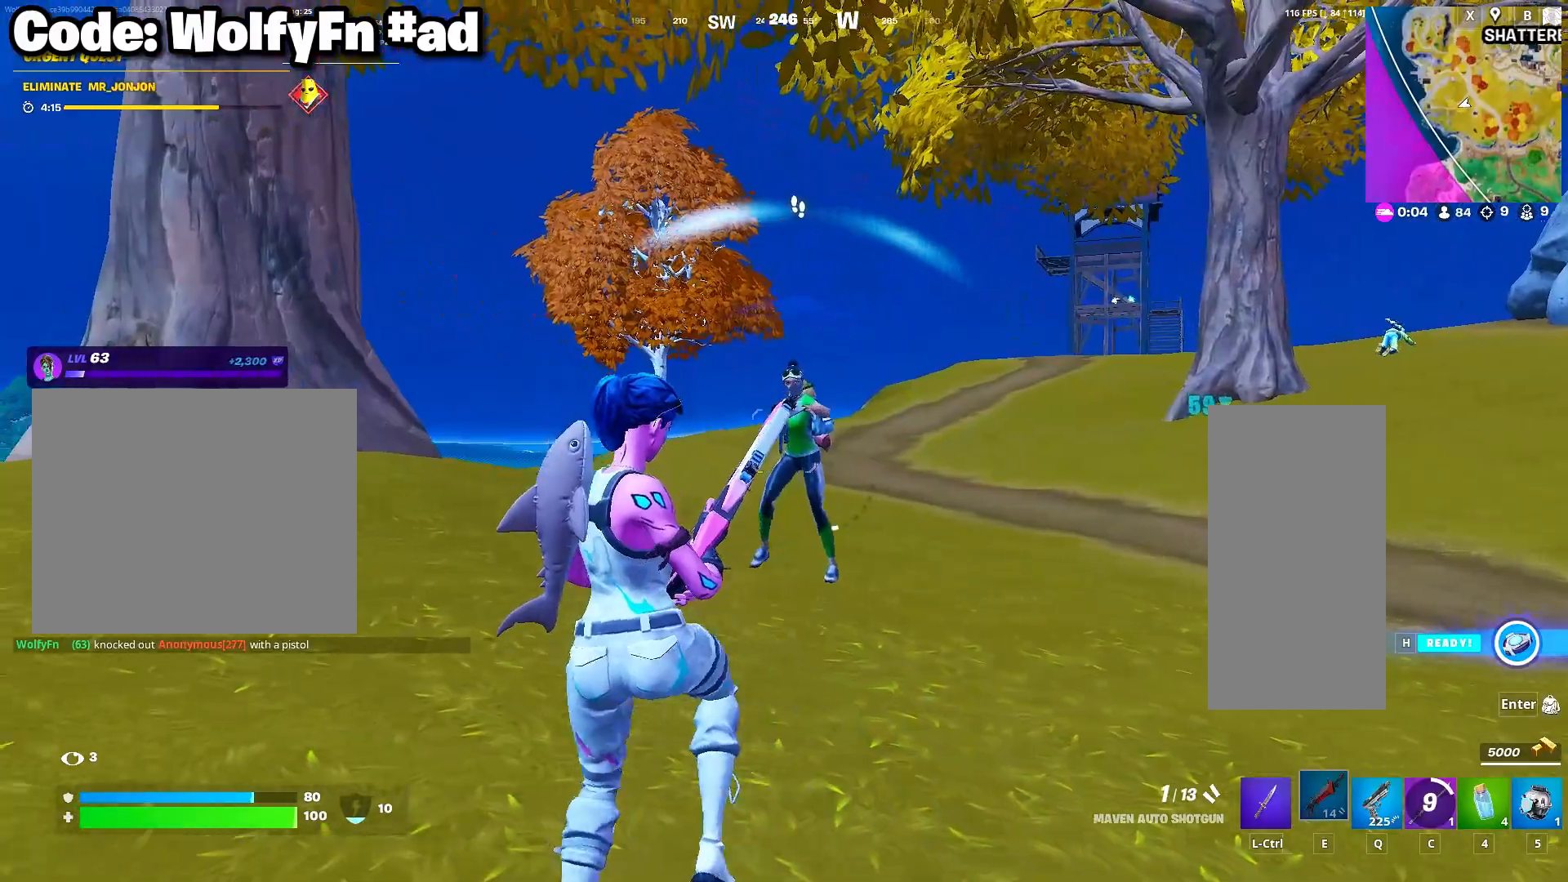
{"keys": ["3", "a", "w"], "mouse": [], "mouse_move": "down-right", "events": [[33, "mouse_left", "up"], [117, "s", "up"], [350, "3", "down"], [450, "3", "up"], [450, "w", "down"], [500, "3", "down"]]}
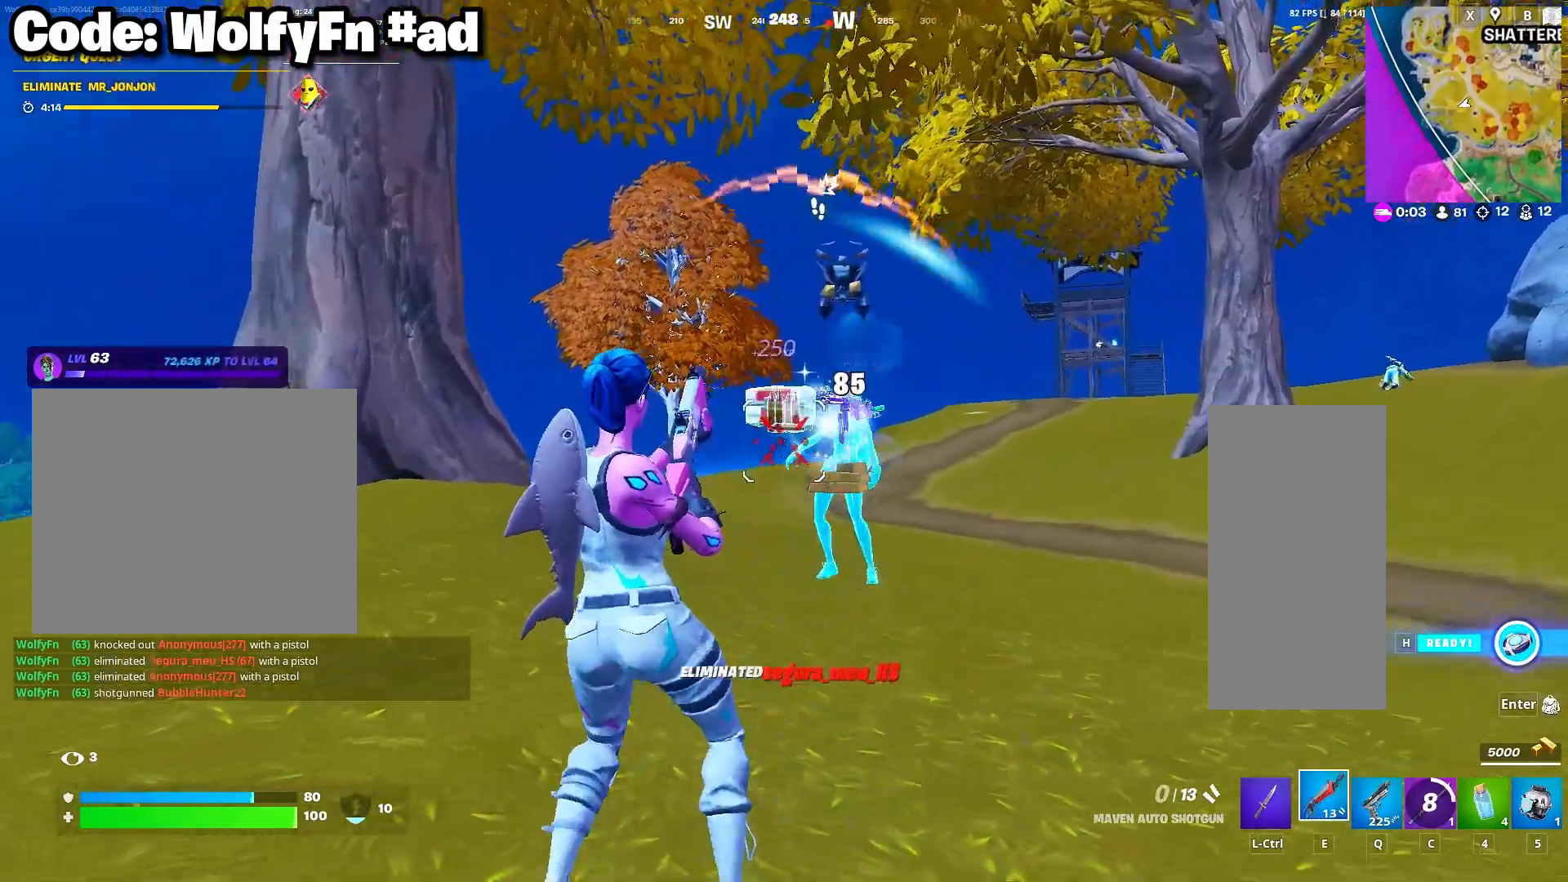
{"keys": ["a", "w"], "mouse": [], "mouse_move": "right", "events": [[33, "a", "up"], [83, "3", "up"], [367, "a", "down"]]}
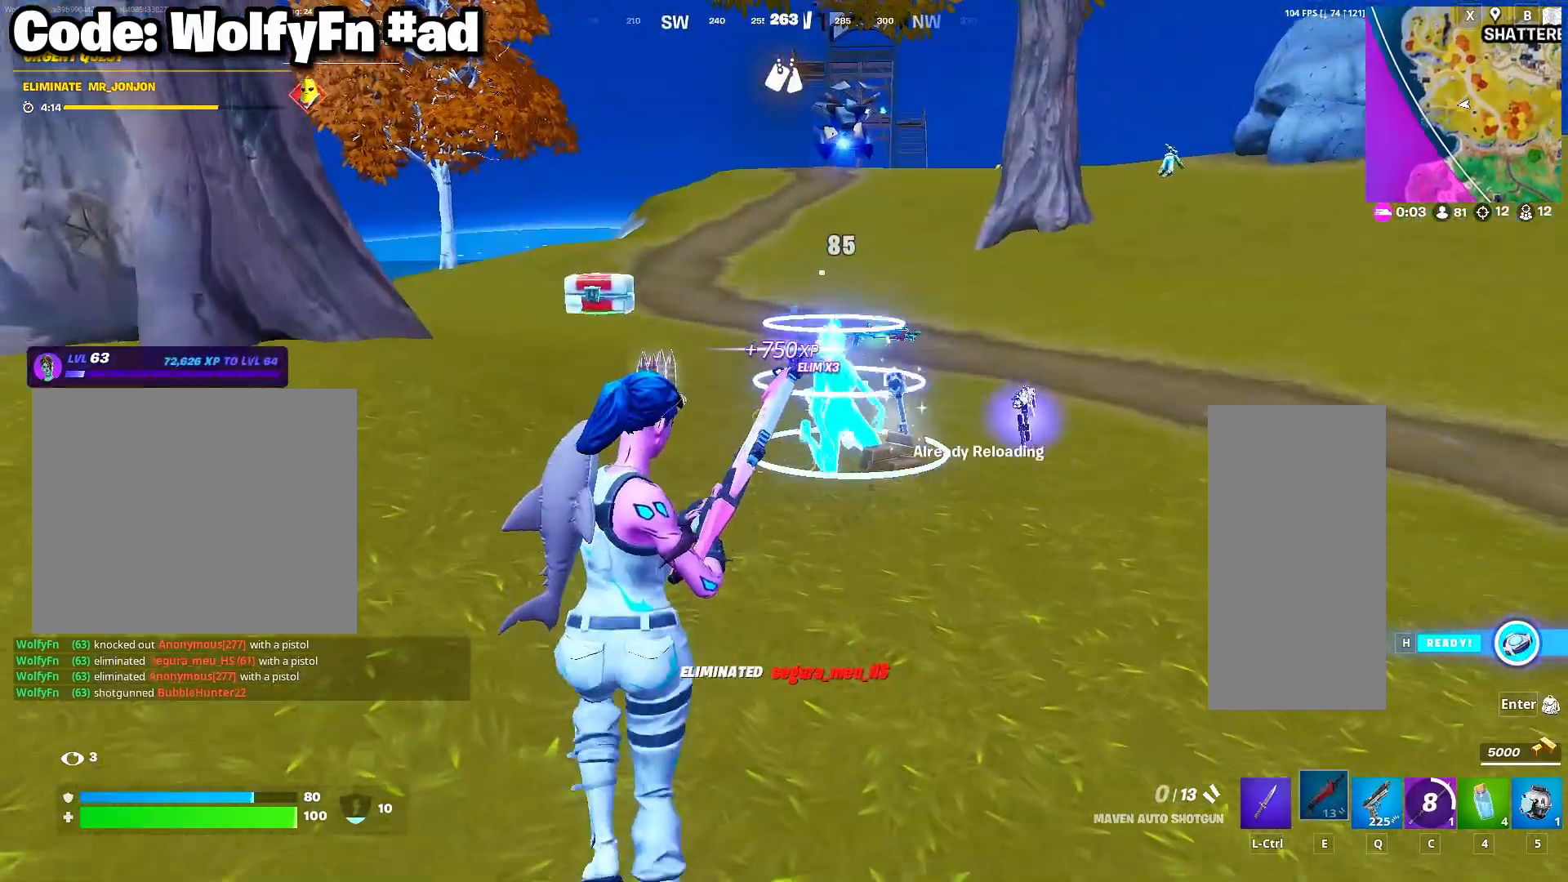
{"keys": ["d", "w"], "mouse": [], "mouse_move": "right", "events": [[383, "a", "up"], [383, "d", "down"]]}
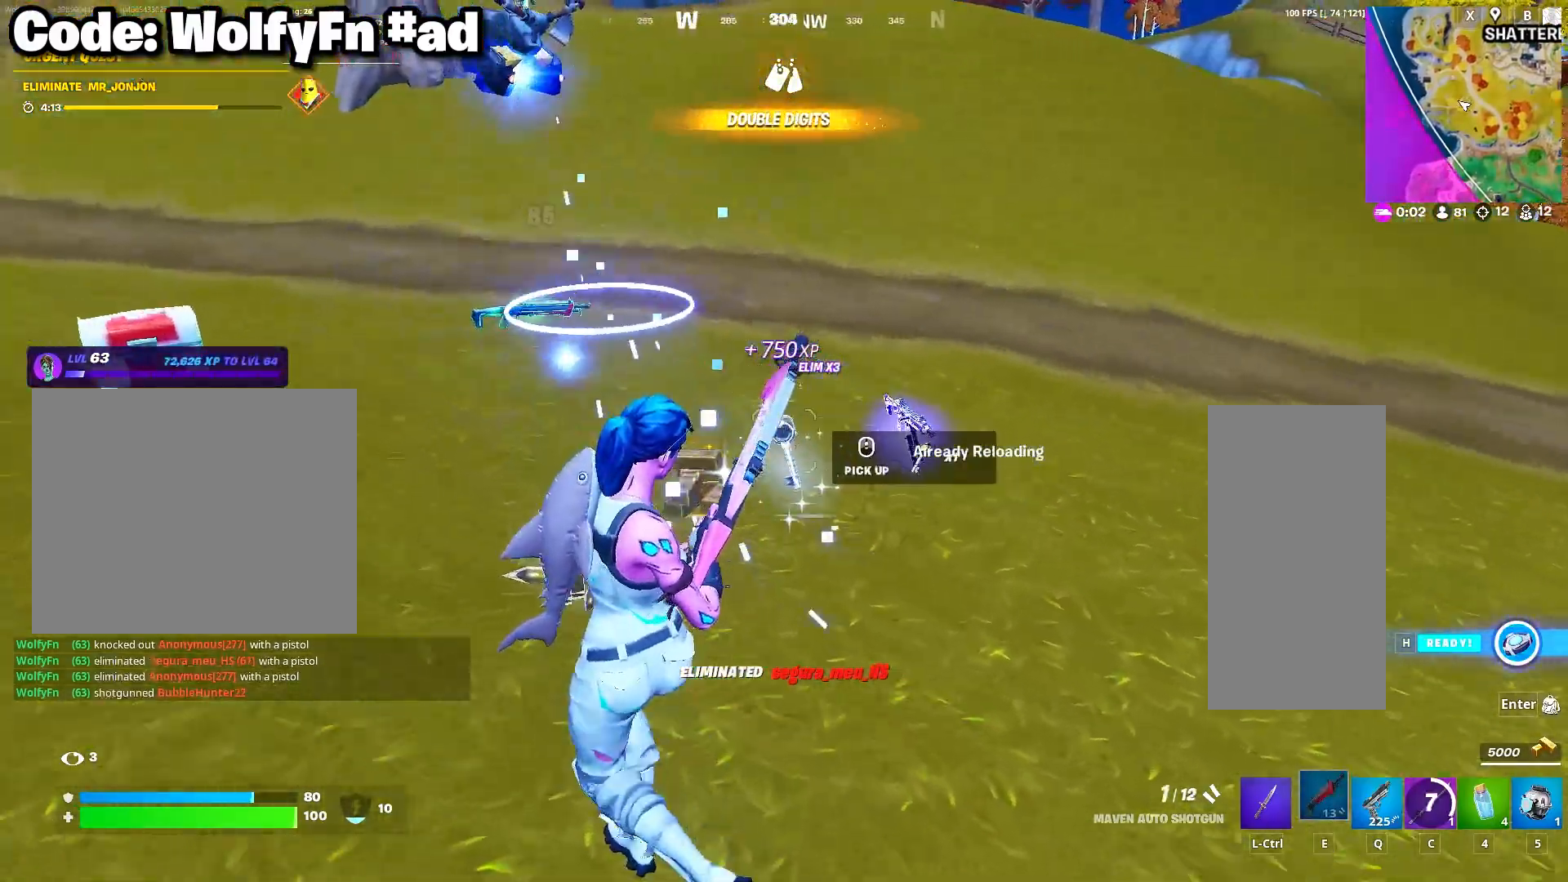
{"keys": ["d", "w"], "mouse": [], "mouse_move": "still", "events": [[83, "a", "down"], [83, "d", "up"], [267, "a", "up"], [267, "d", "down"], [400, "a", "down"], [450, "a", "up"]]}
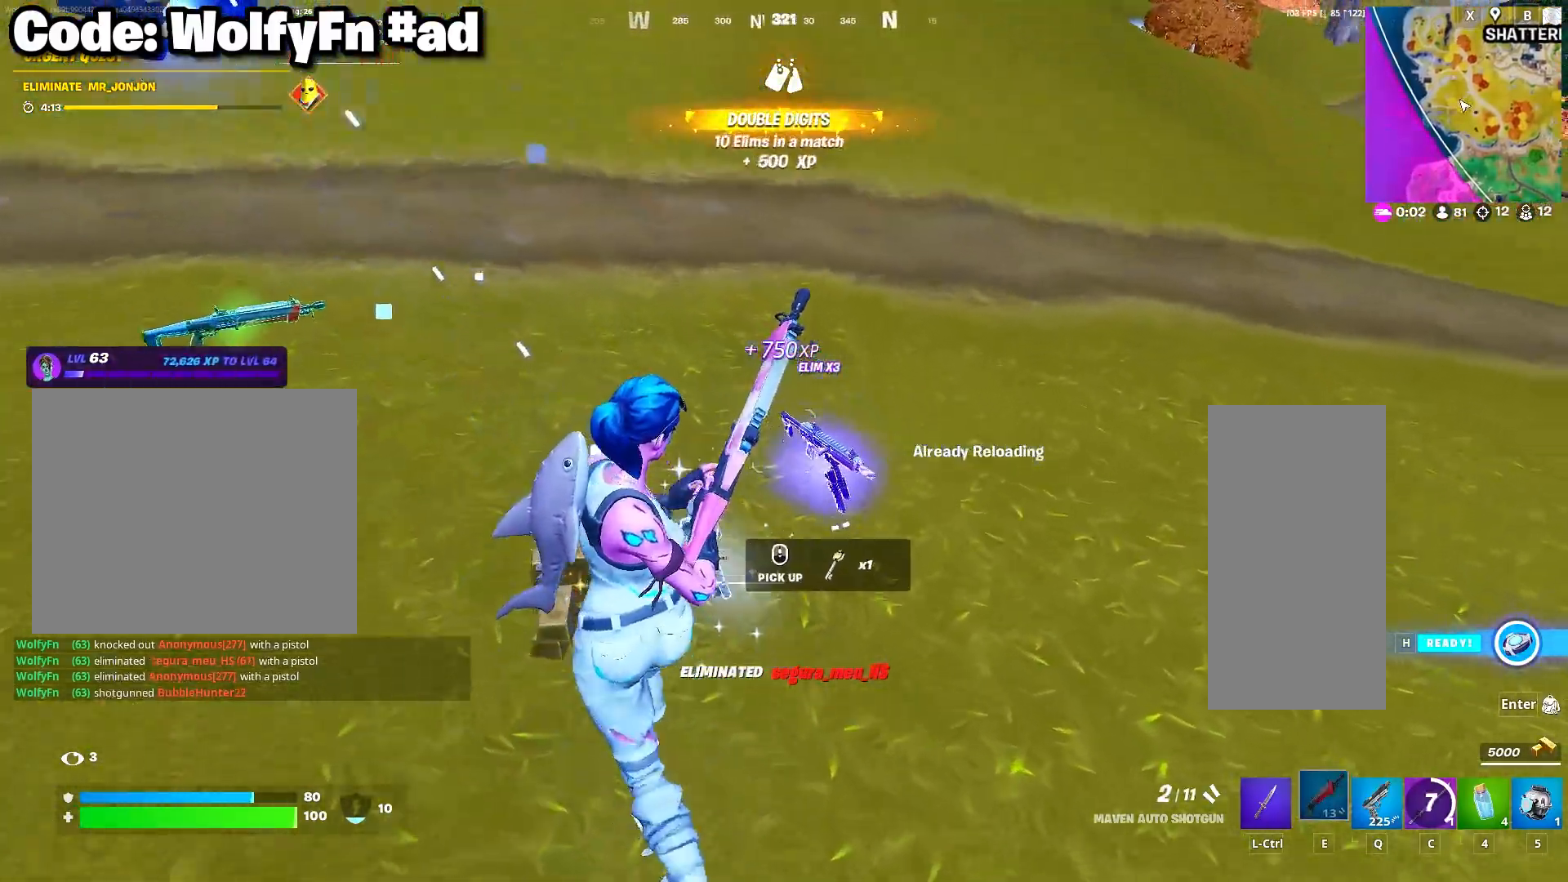
{"keys": ["a", "s"], "mouse": [], "mouse_move": "still", "events": [[50, "w", "up"], [133, "a", "down"], [233, "d", "up"], [467, "s", "down"]]}
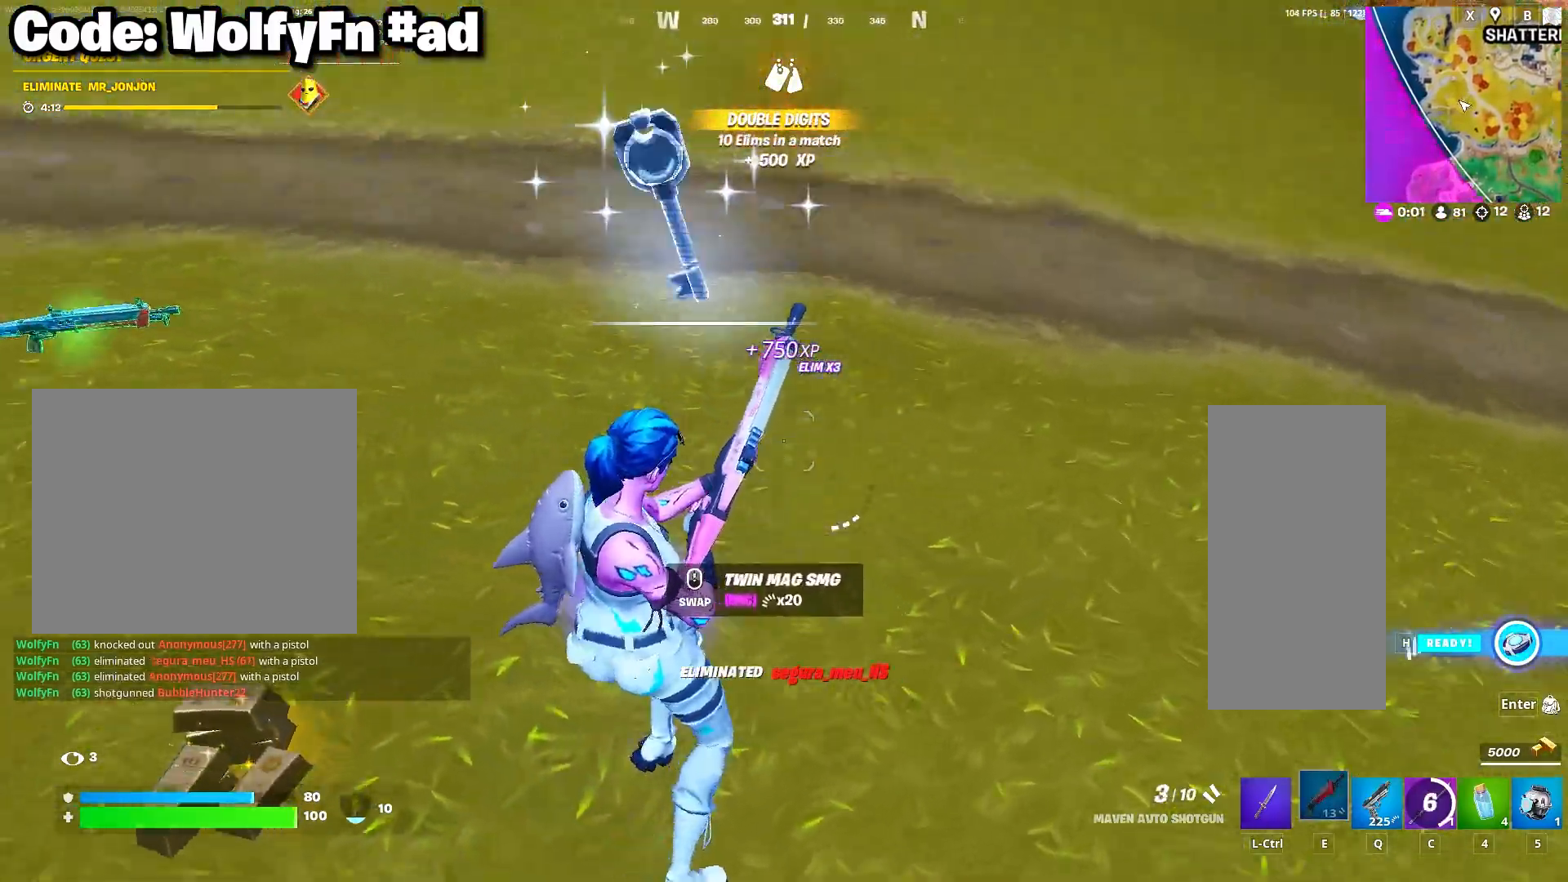
{"keys": [], "mouse": [], "mouse_move": "still", "events": [[100, "a", "up"], [150, "d", "down"], [300, "d", "up"], [300, "q", "down"], [383, "q", "up"], [383, "s", "up"]]}
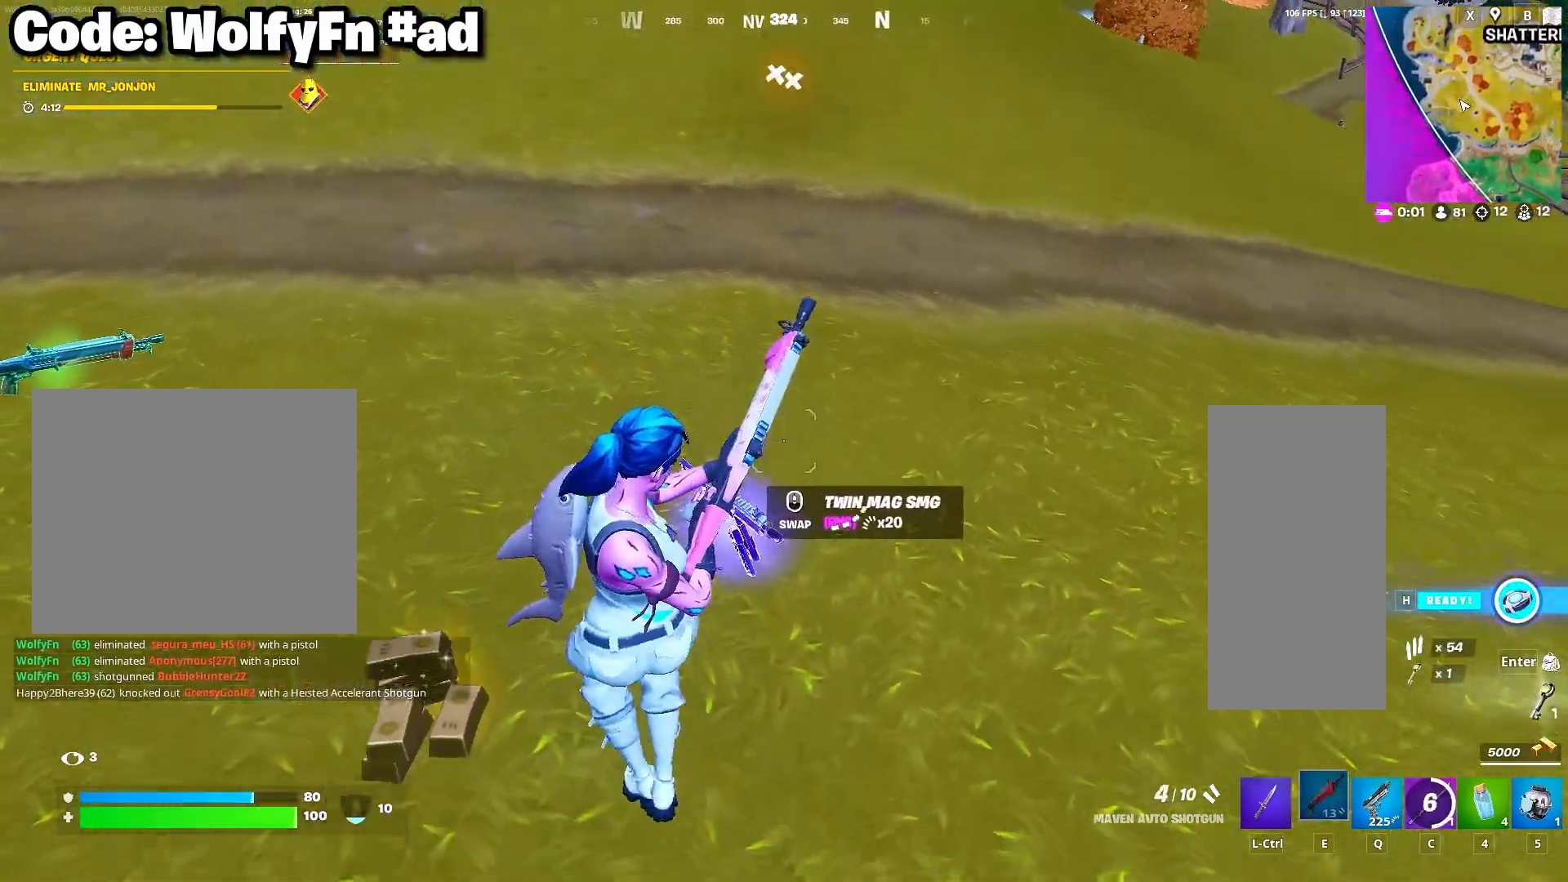
{"keys": ["a", "w"], "mouse": [], "mouse_move": "up-left", "events": [[83, "a", "down"], [300, "mouse_wheel", "down"], [400, "mouse_wheel", "up"], [500, "w", "down"]]}
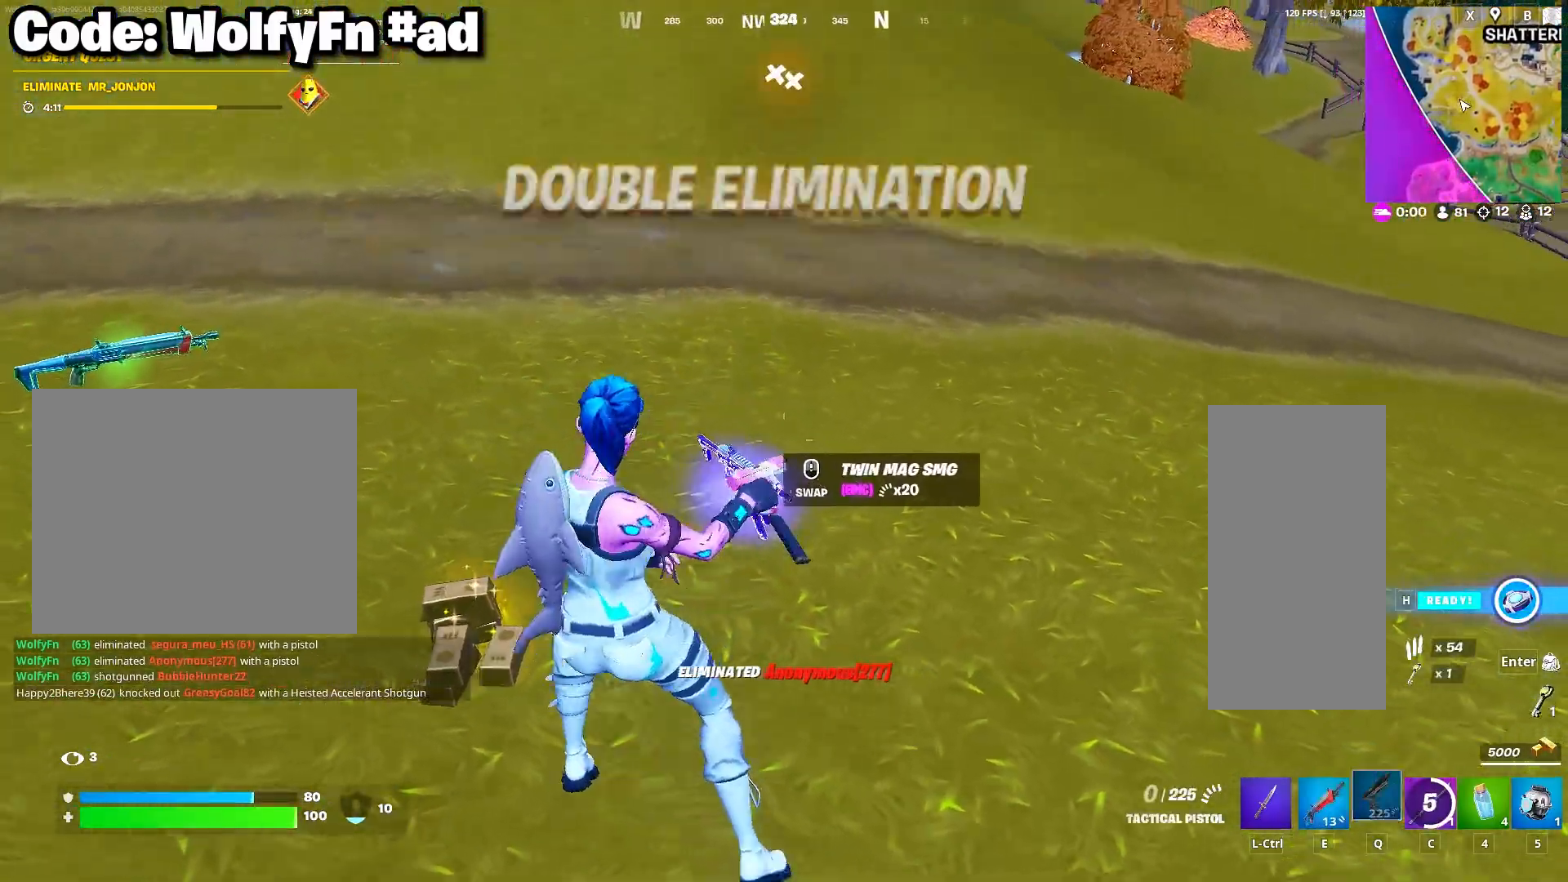
{"keys": ["w"], "mouse": [], "mouse_move": "still", "events": [[183, "a", "up"], [283, "d", "down"], [417, "d", "up"]]}
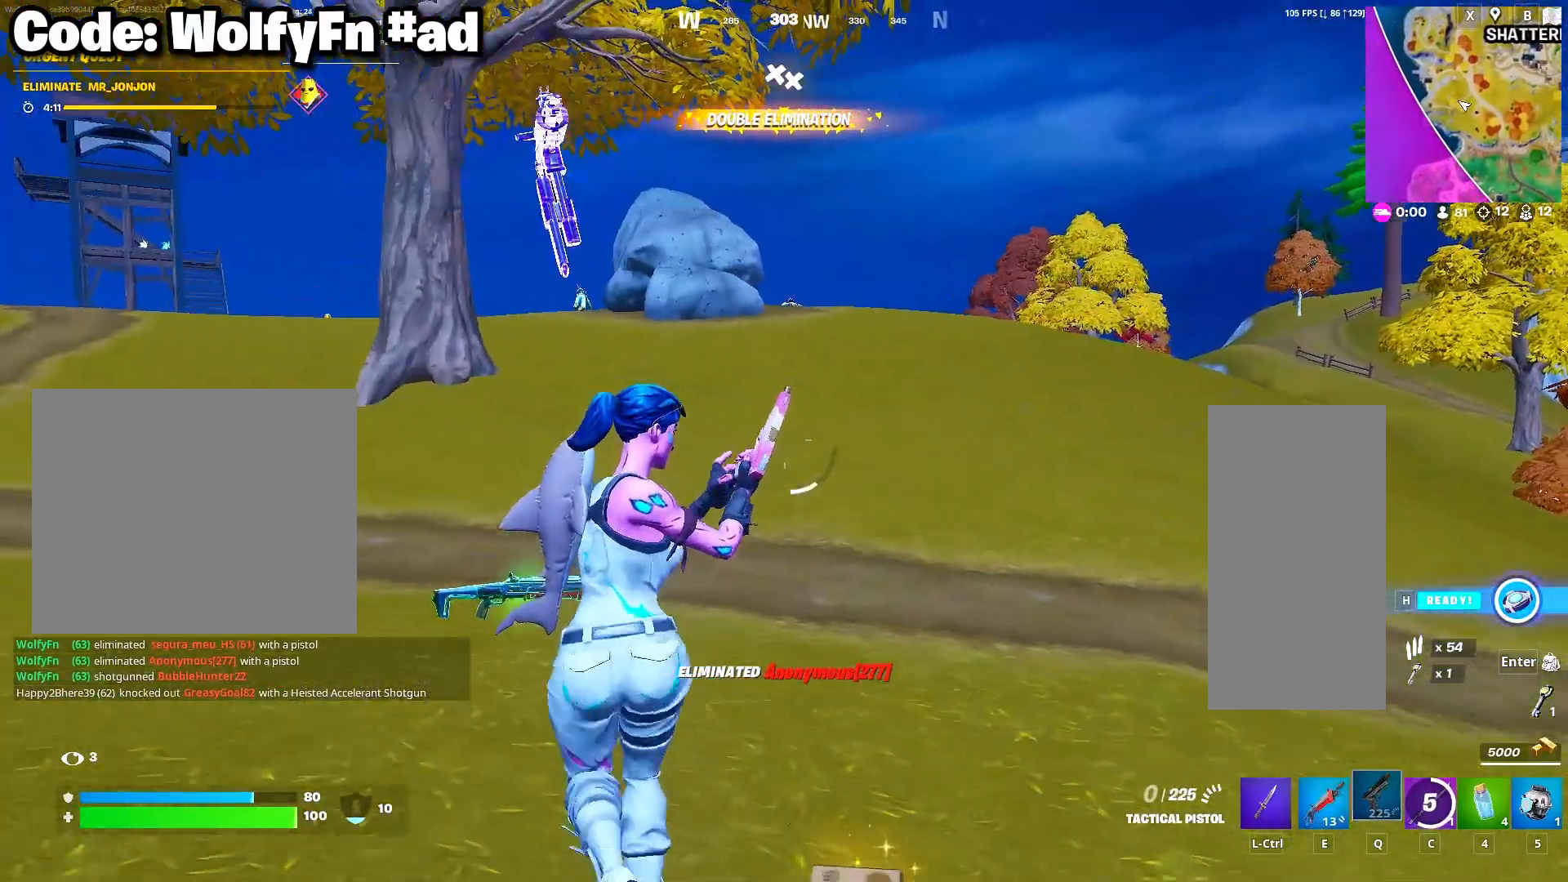
{"keys": ["w"], "mouse": [], "mouse_move": "still", "events": [[250, "mouse_wheel", "down"], [333, "mouse_wheel", "up"]]}
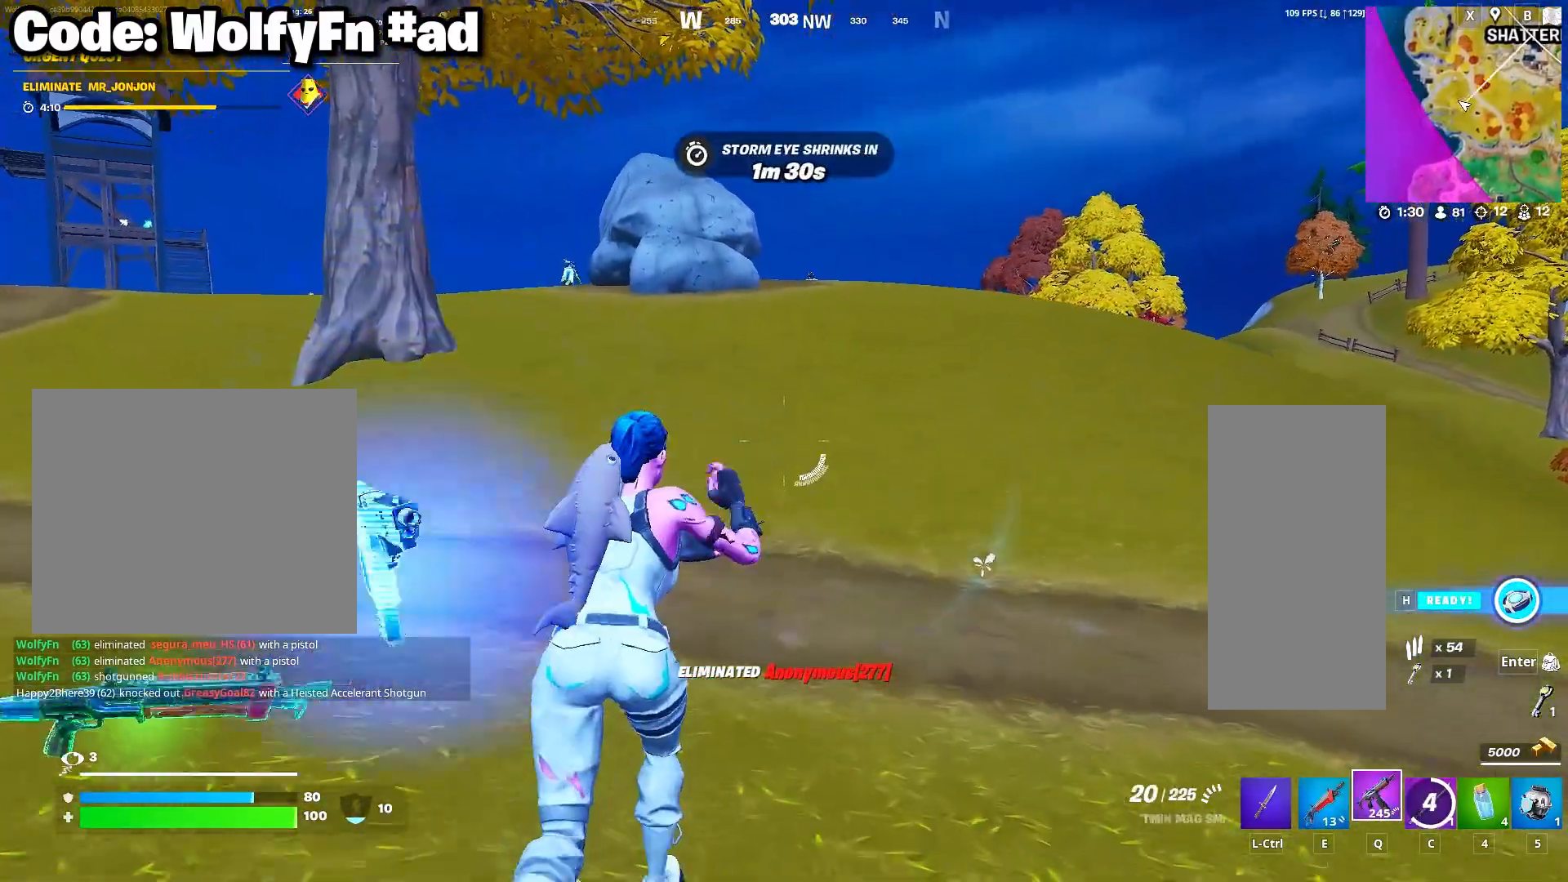
{"keys": ["w"], "mouse": [], "mouse_move": "still", "events": []}
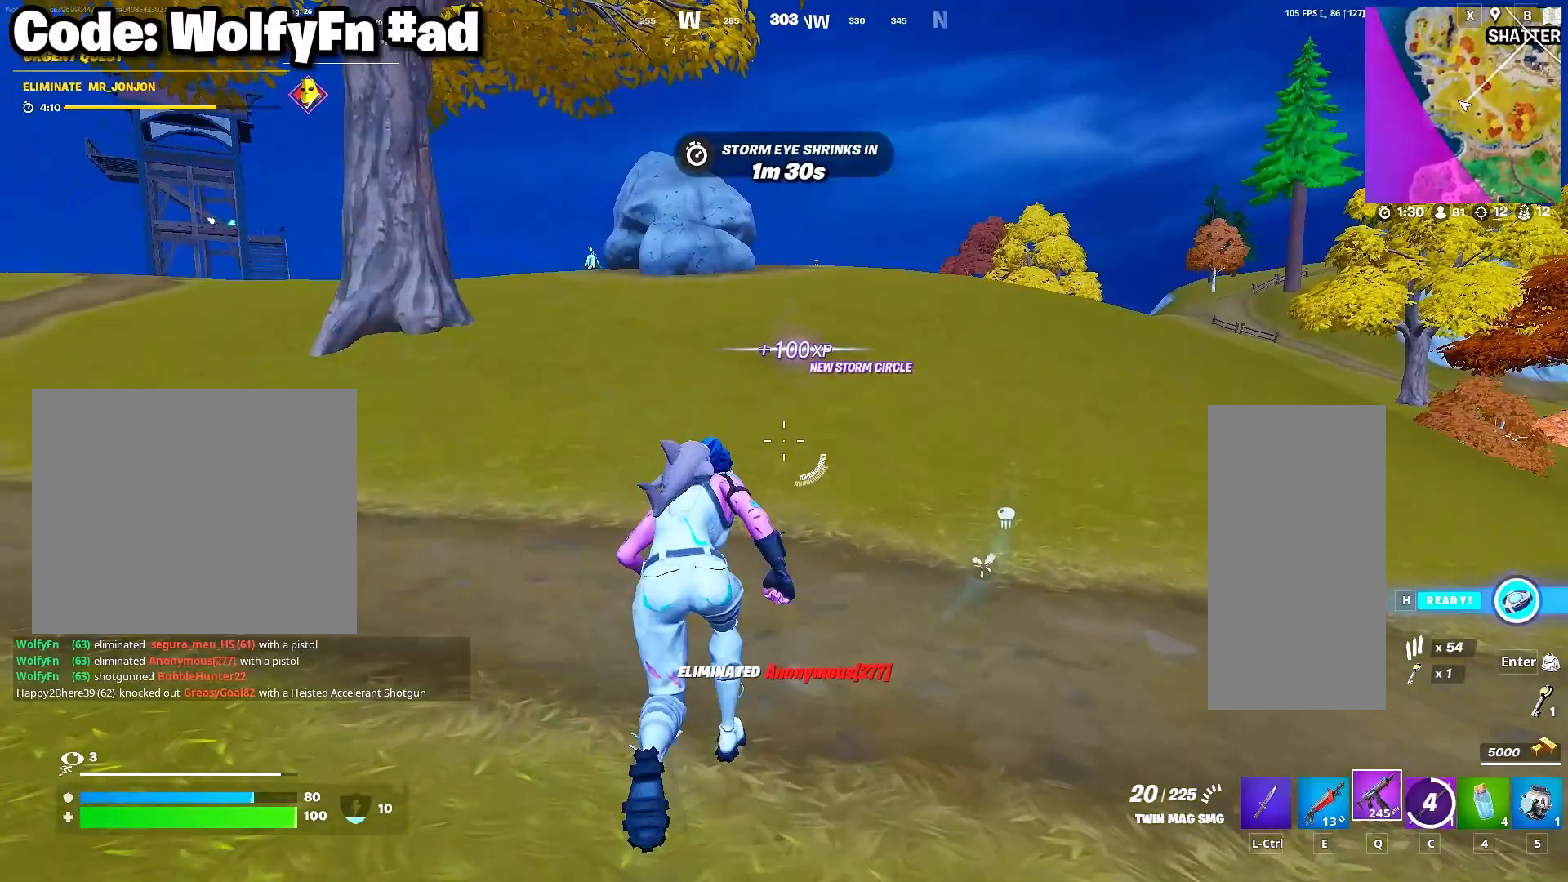
{"keys": ["w"], "mouse": [], "mouse_move": "still", "events": [[317, "e", "down"], [317, "space", "down"], [467, "e", "up"], [467, "space", "up"]]}
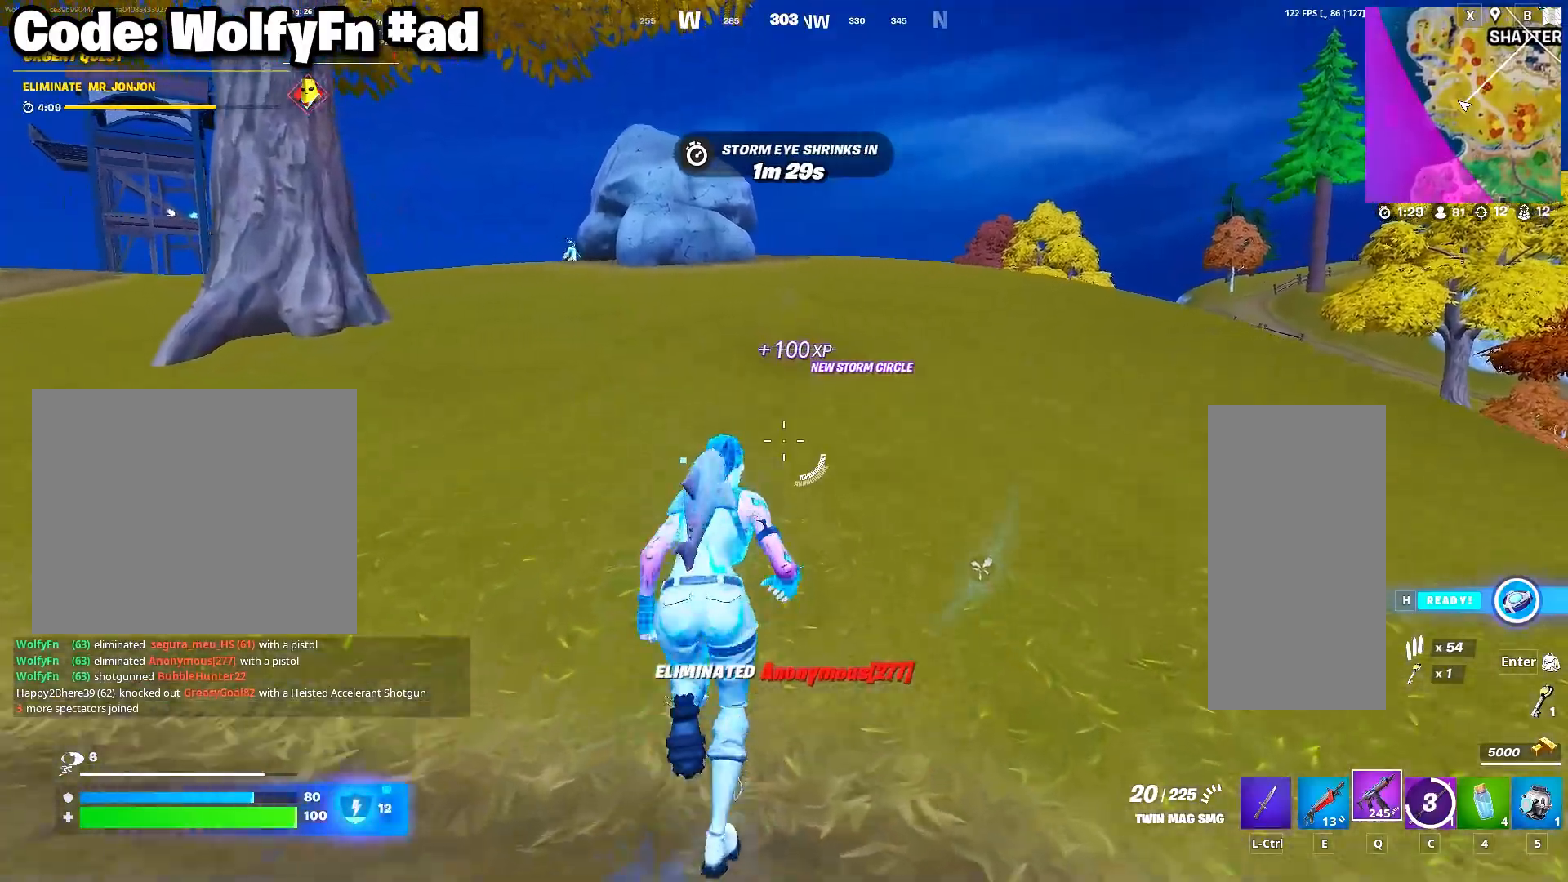
{"keys": ["3", "w"], "mouse": [], "mouse_move": "left", "events": [[483, "3", "down"]]}
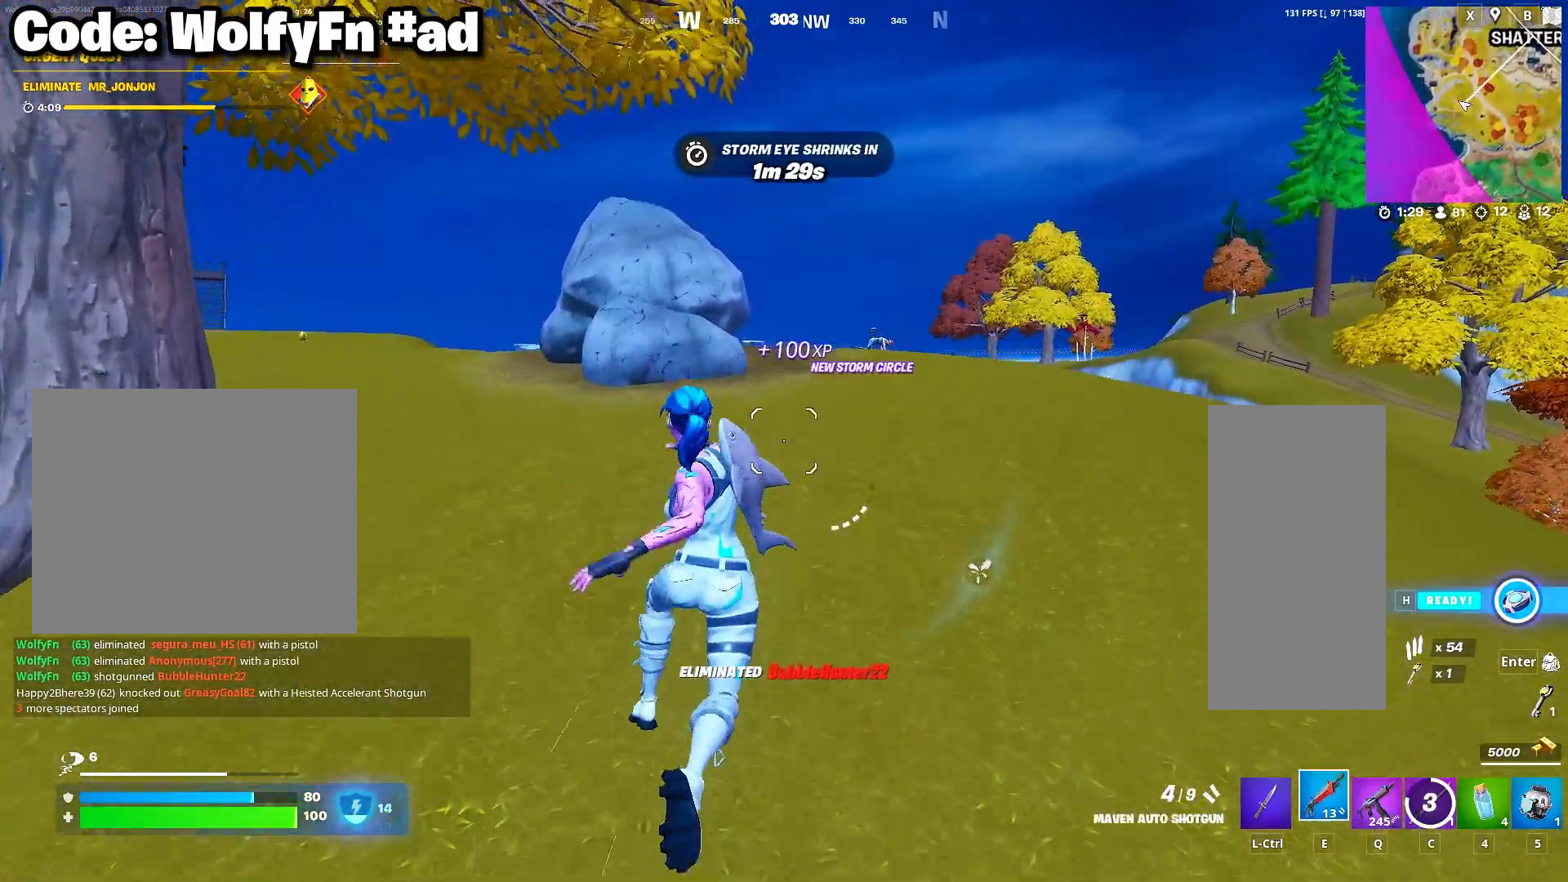
{"keys": ["w"], "mouse": [], "mouse_move": "right", "events": [[83, "3", "up"], [167, "3", "down"], [267, "3", "up"], [350, "3", "down"], [500, "3", "up"]]}
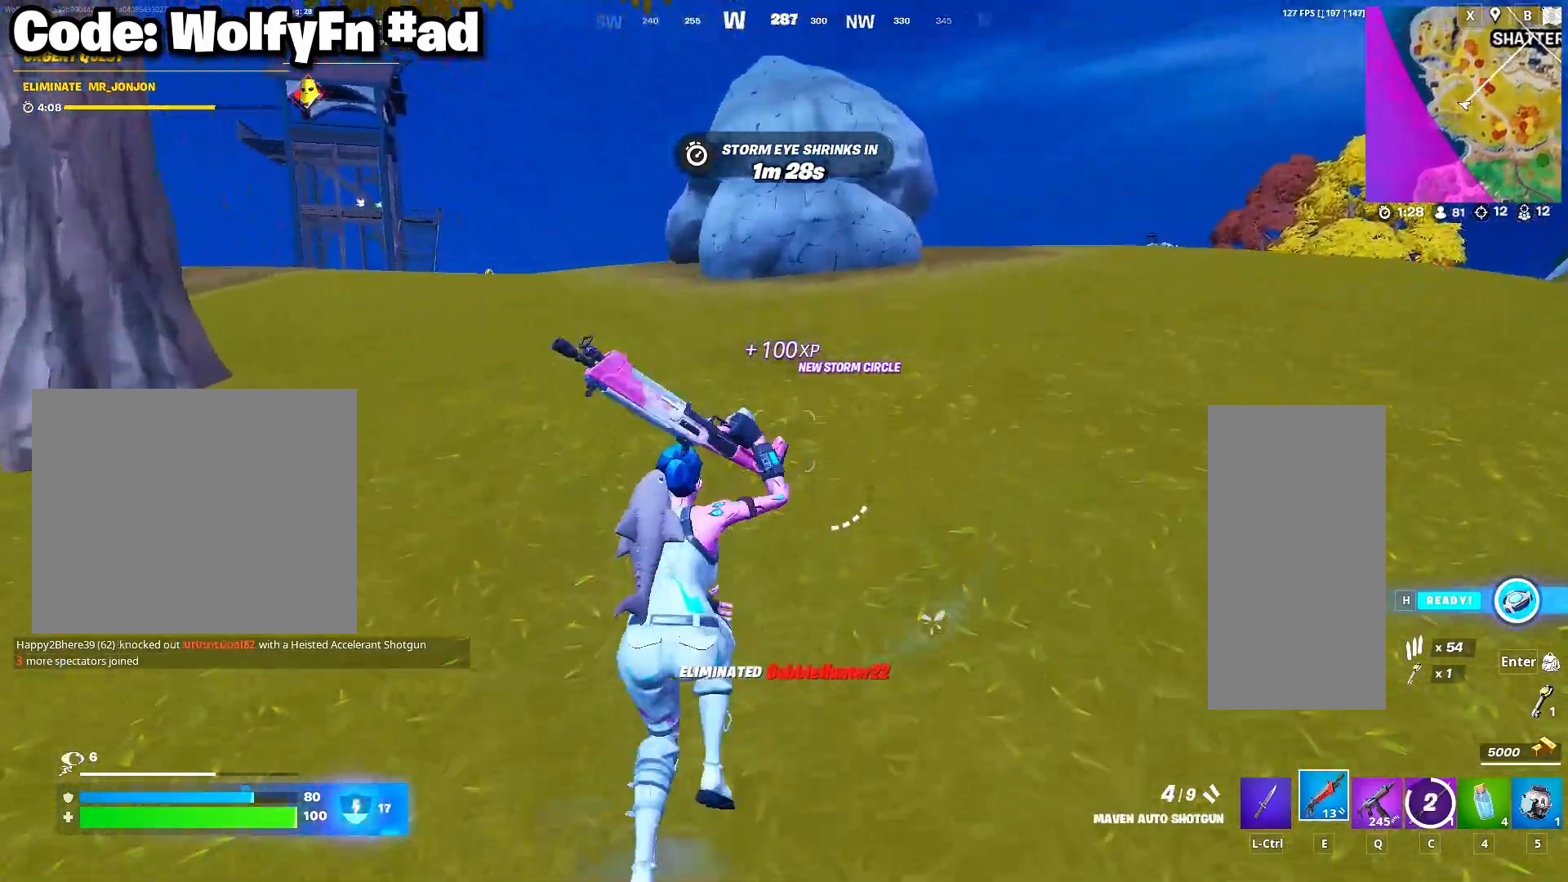
{"keys": ["space", "w"], "mouse": [], "mouse_move": "still", "events": [[333, "d", "down"], [467, "d", "up"], [467, "space", "down"]]}
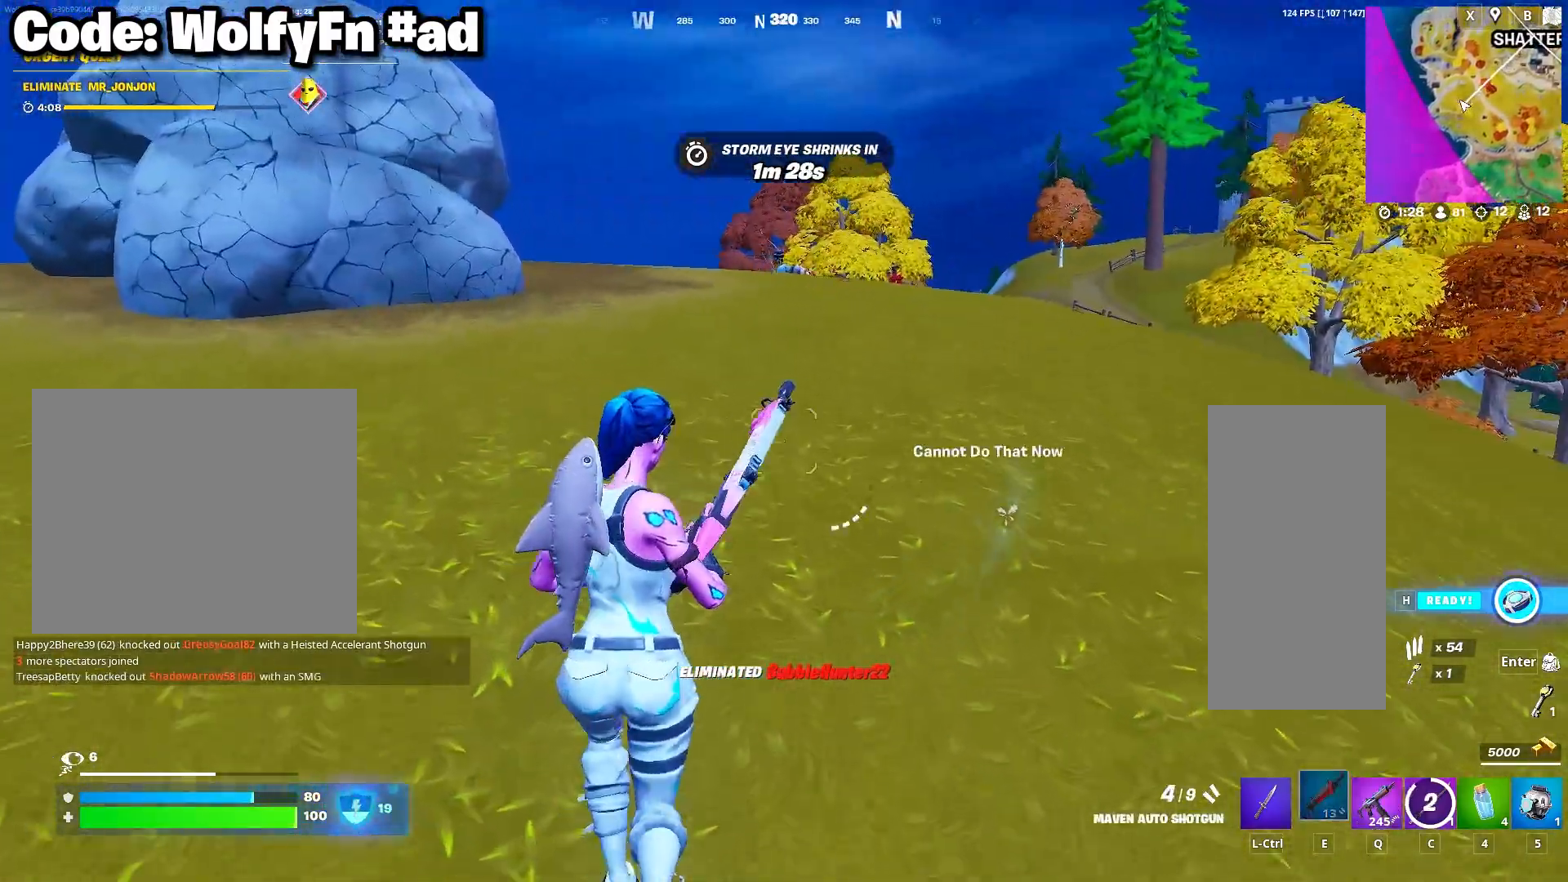
{"keys": [], "mouse": [], "mouse_move": "still", "events": [[100, "space", "up"], [250, "tab", "down"], [350, "tab", "up"], [350, "w", "up"]]}
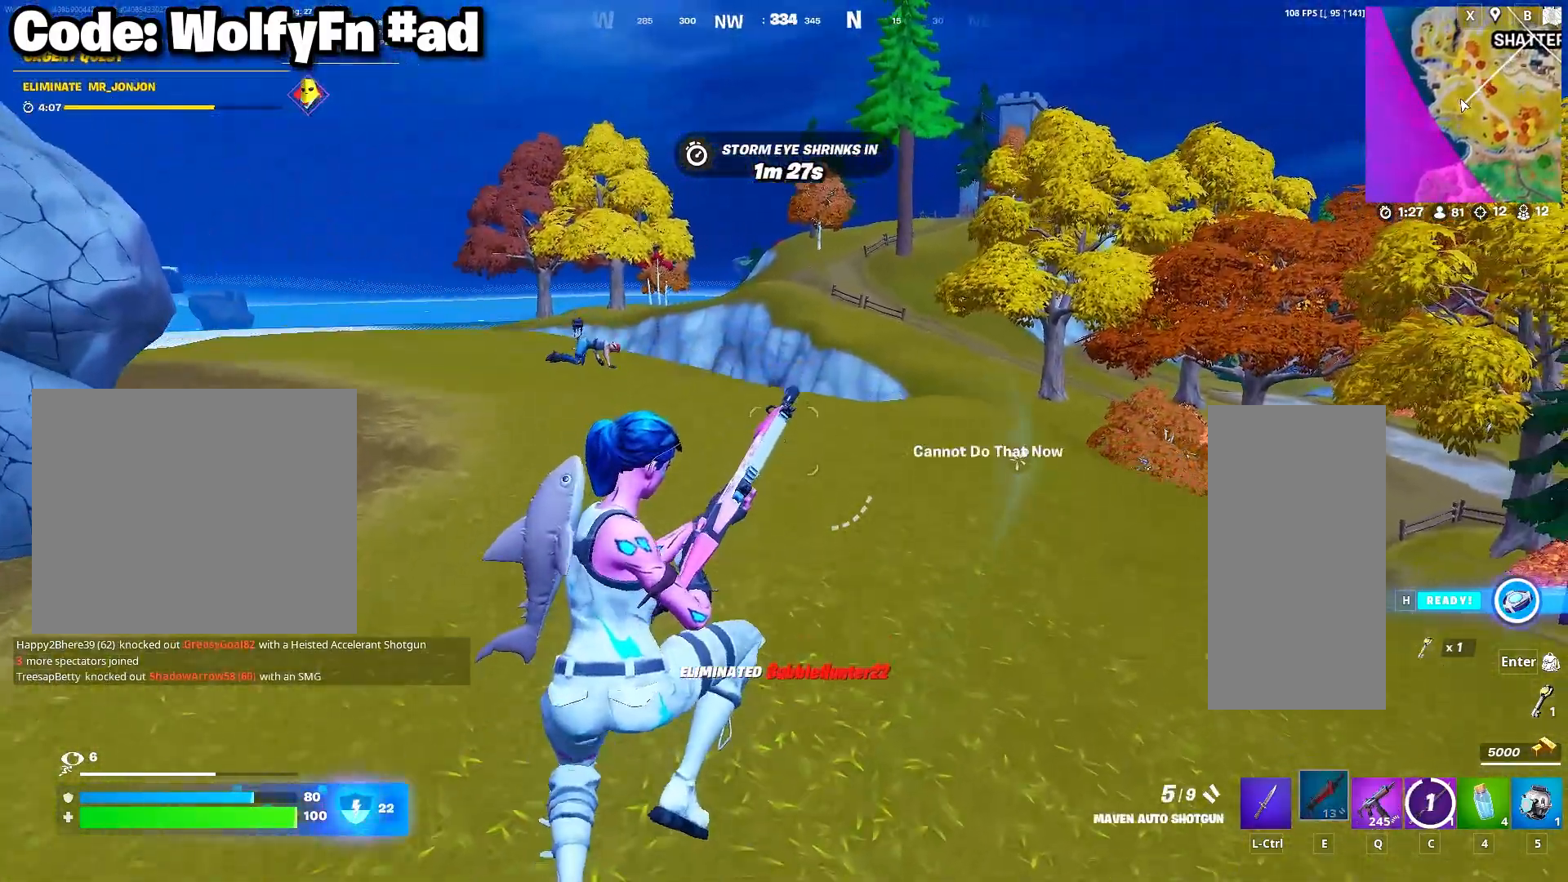
{"keys": ["w"], "mouse": [], "mouse_move": "still", "events": [[67, "w", "down"]]}
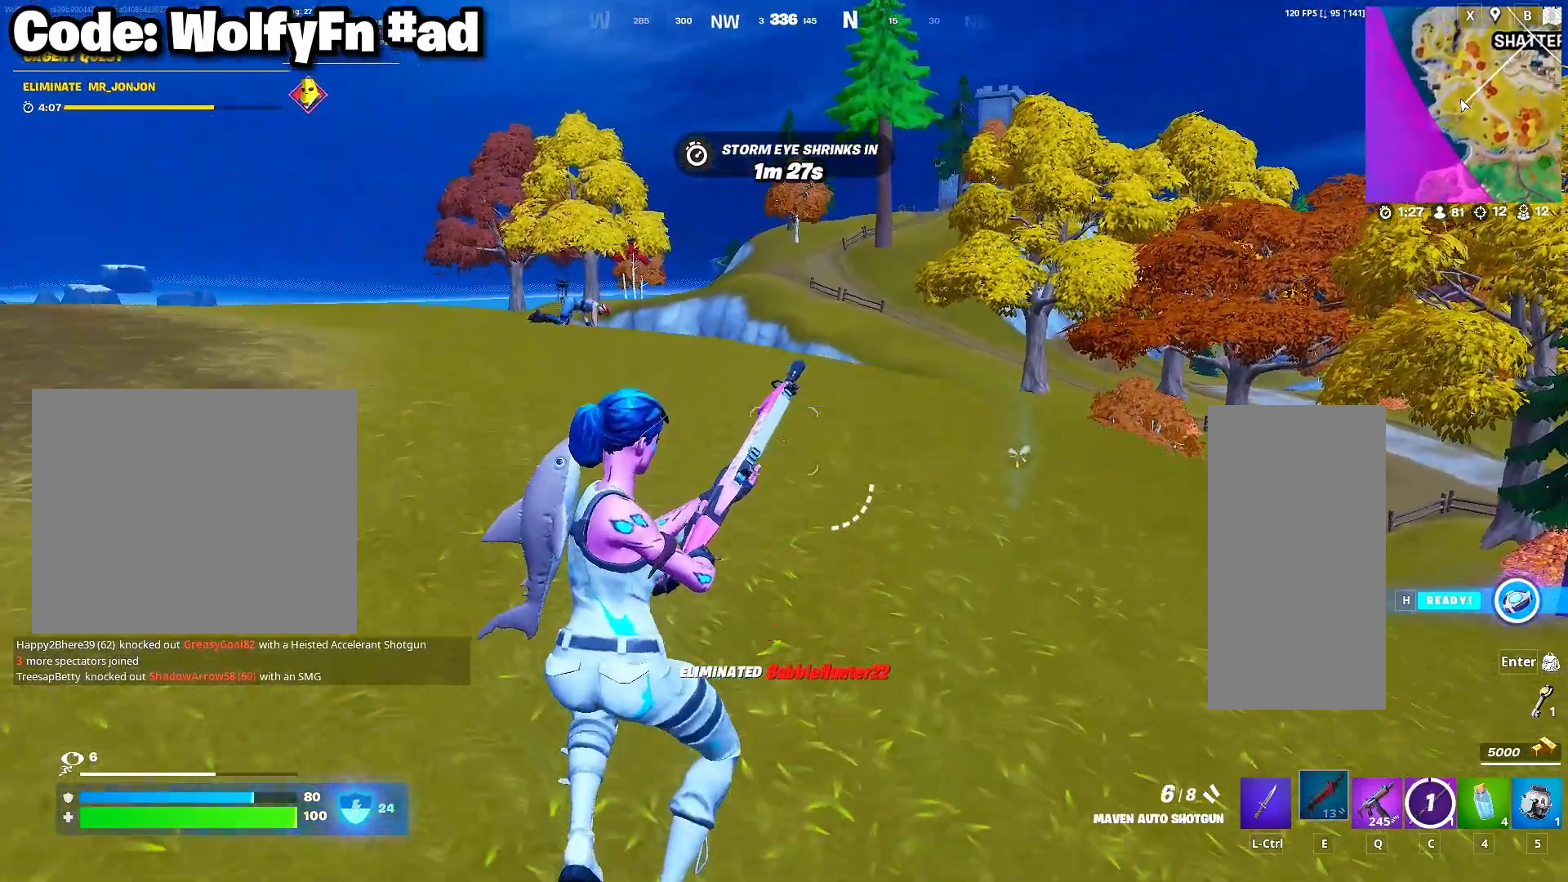
{"keys": ["w"], "mouse": ["wheel"], "mouse_move": "still", "events": [[467, "mouse_wheel", "down"]]}
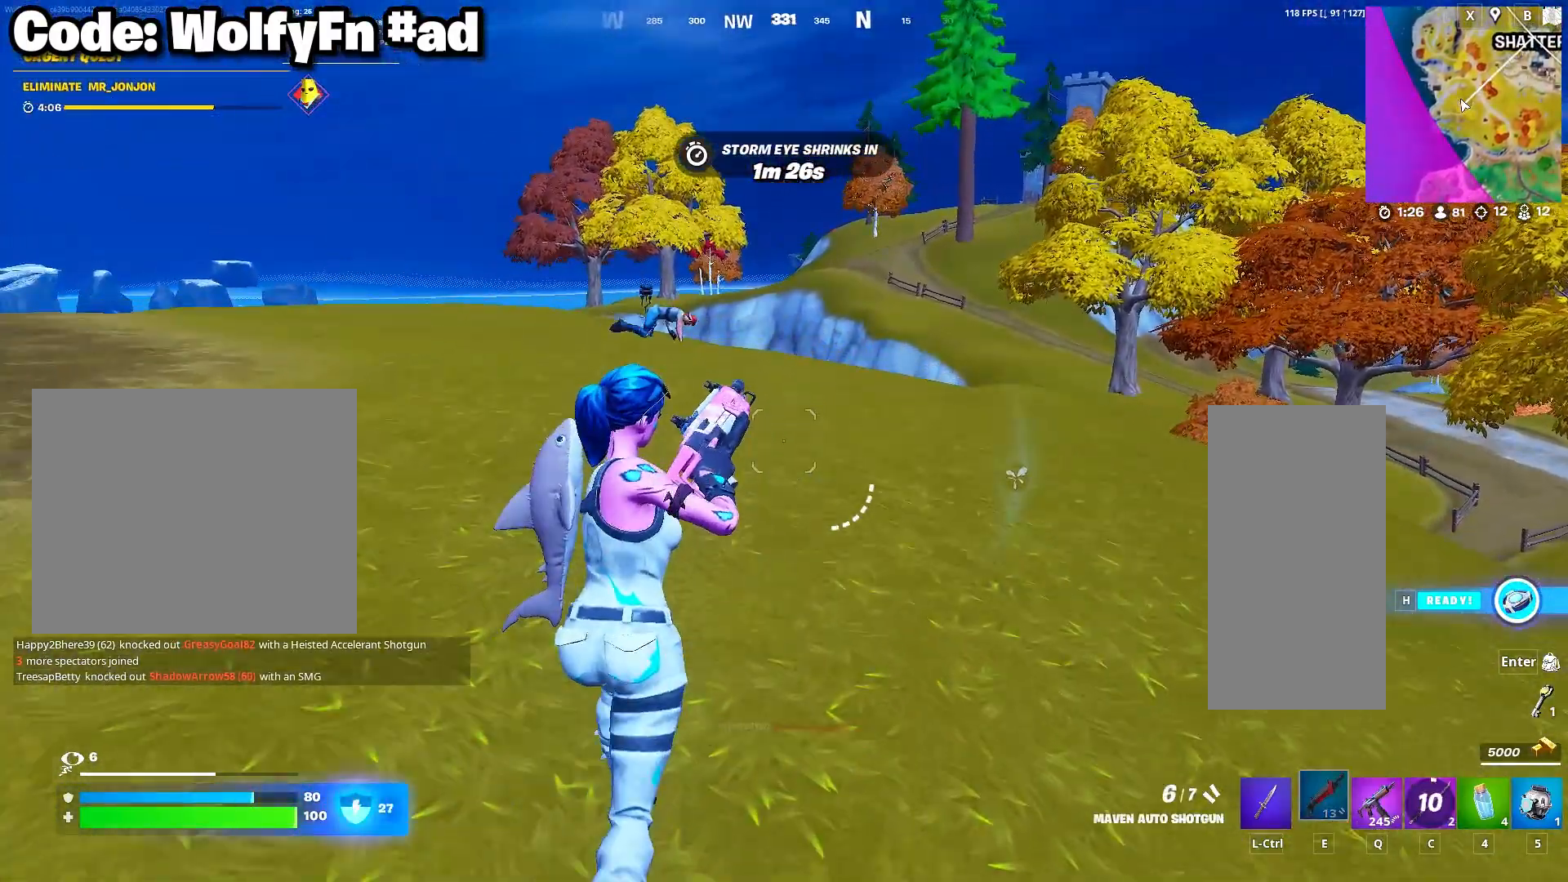
{"keys": ["d", "w"], "mouse": [], "mouse_move": "still", "events": [[100, "mouse_wheel", "up"], [250, "q", "down"], [333, "q", "up"], [483, "d", "down"]]}